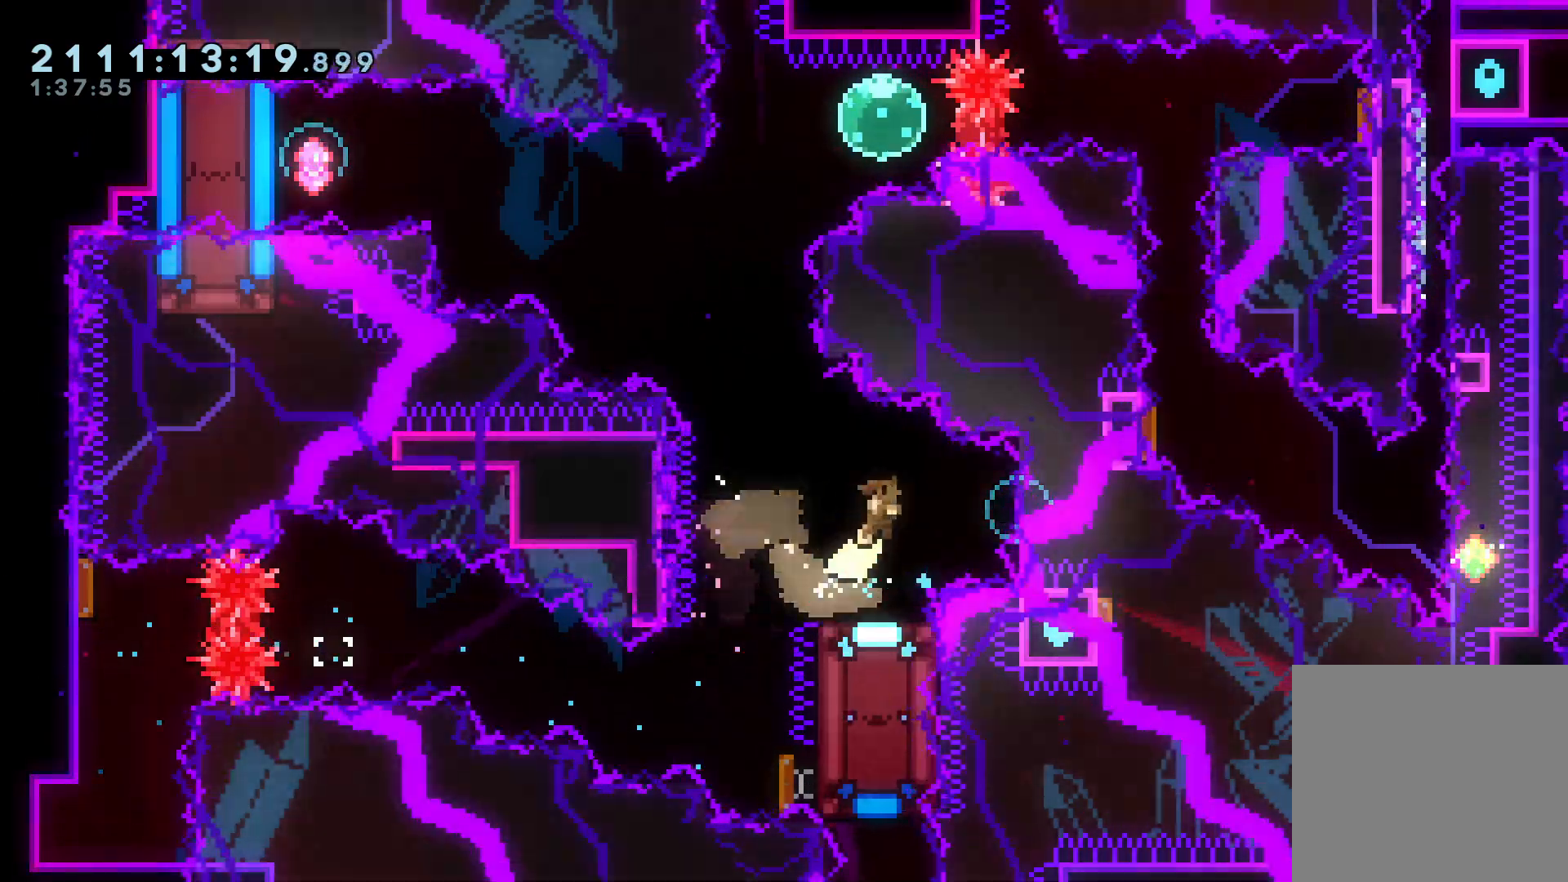
Gameplay with a controller (Xbox layout); each line is a JSON object with the inputs held at the frame after it (dt_ms = milliseconds from this image to that frame). "events" lists button and stick changes between this image and that frame as [ms after this image, input, new state], when the widget could be followed in between. Not read: right_stick.
{"dt_ms": 500, "buttons": [], "left_stick": "down-left", "events": [[233, "left_stick", "down-left"], [250, "X", "down"], [350, "X", "up"]]}
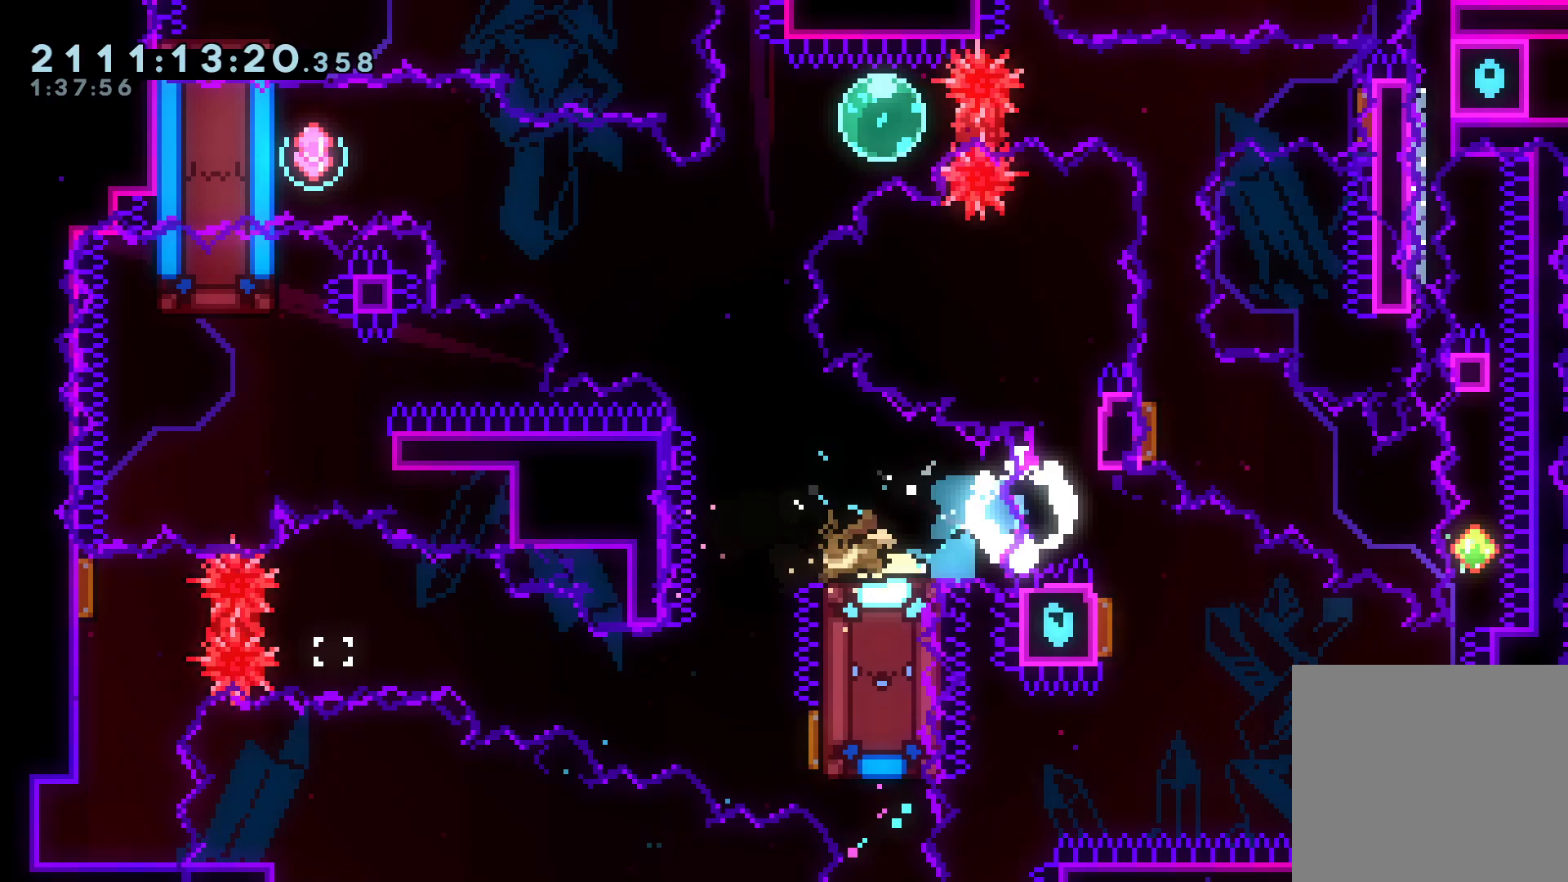
{"dt_ms": 500, "buttons": ["X"], "left_stick": "left", "events": [[33, "A", "down"], [267, "left_stick", "left"], [400, "A", "up"], [450, "X", "down"]]}
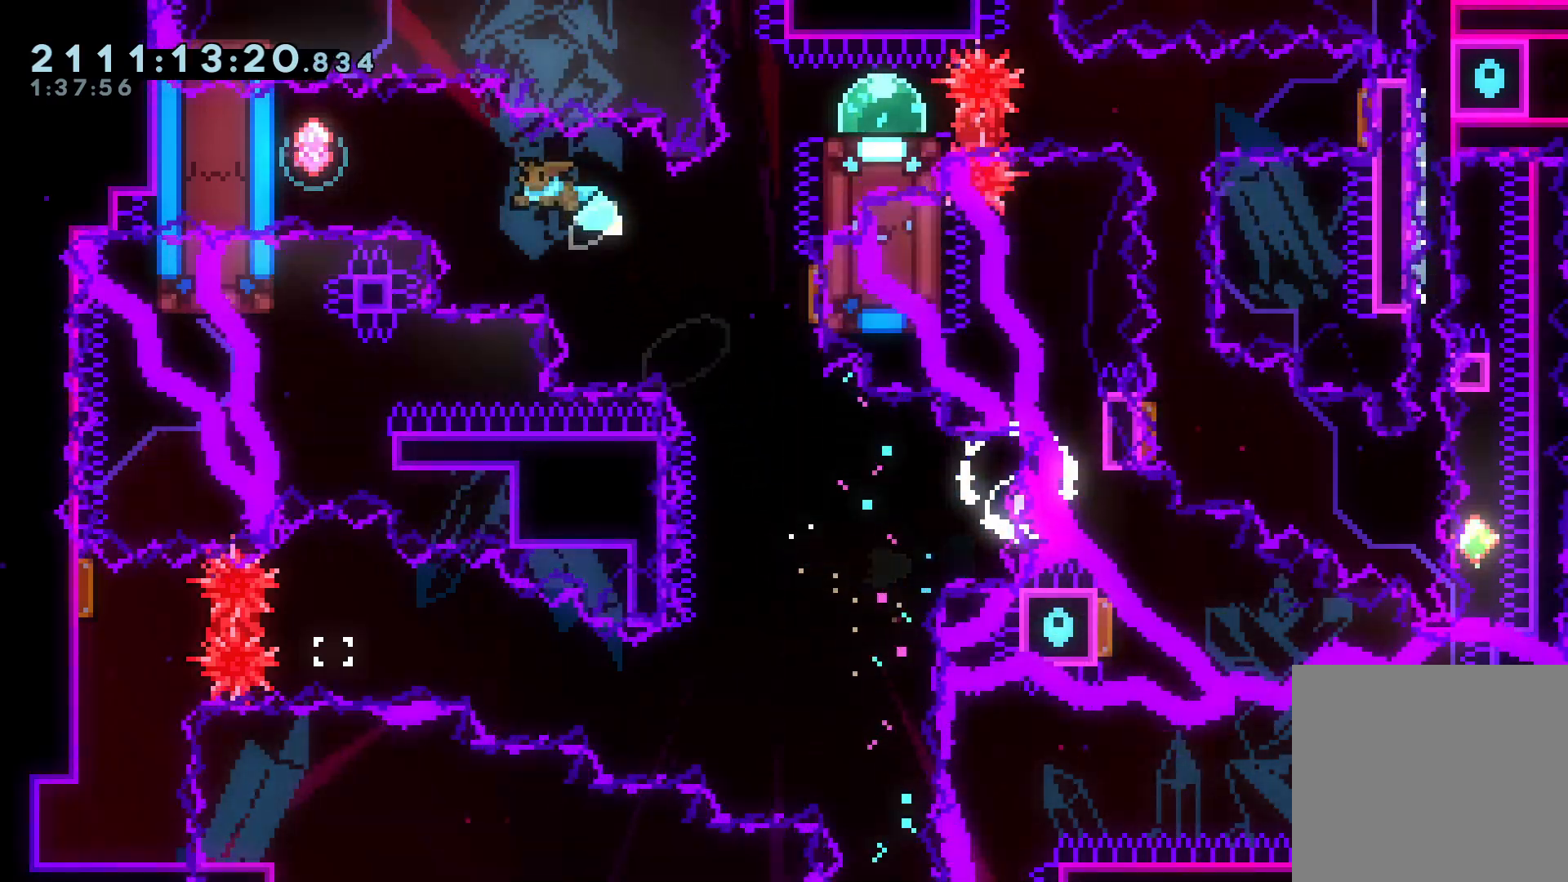
{"dt_ms": 500, "buttons": [], "left_stick": "down-right", "events": [[67, "X", "up"], [300, "left_stick", "down-right"], [350, "X", "down"], [450, "X", "up"]]}
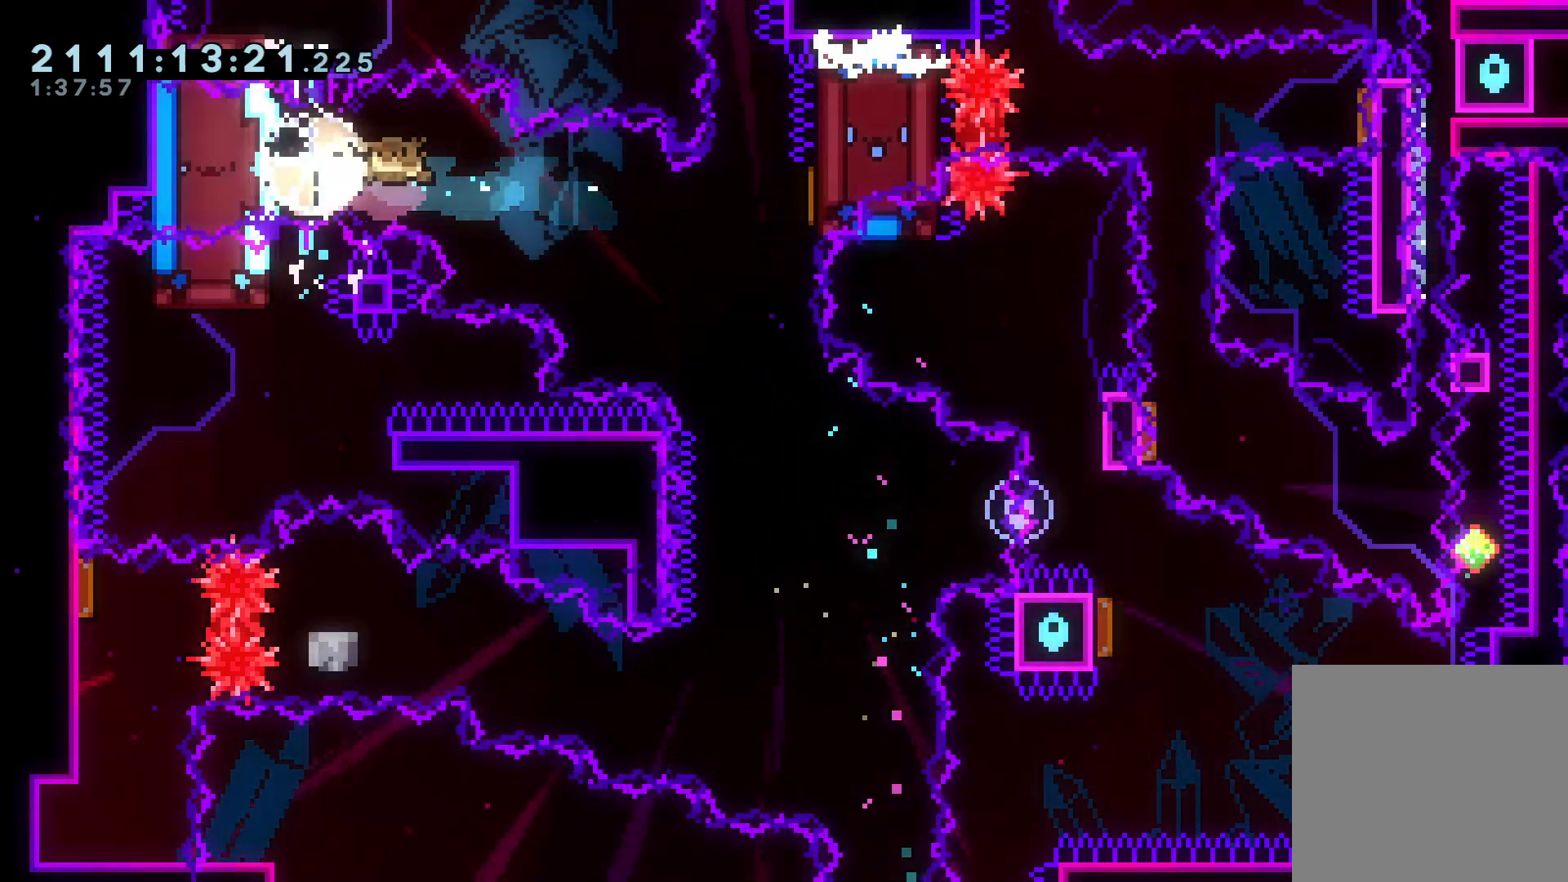
{"dt_ms": 500, "buttons": [], "left_stick": "up-right", "events": [[350, "left_stick", "up-right"]]}
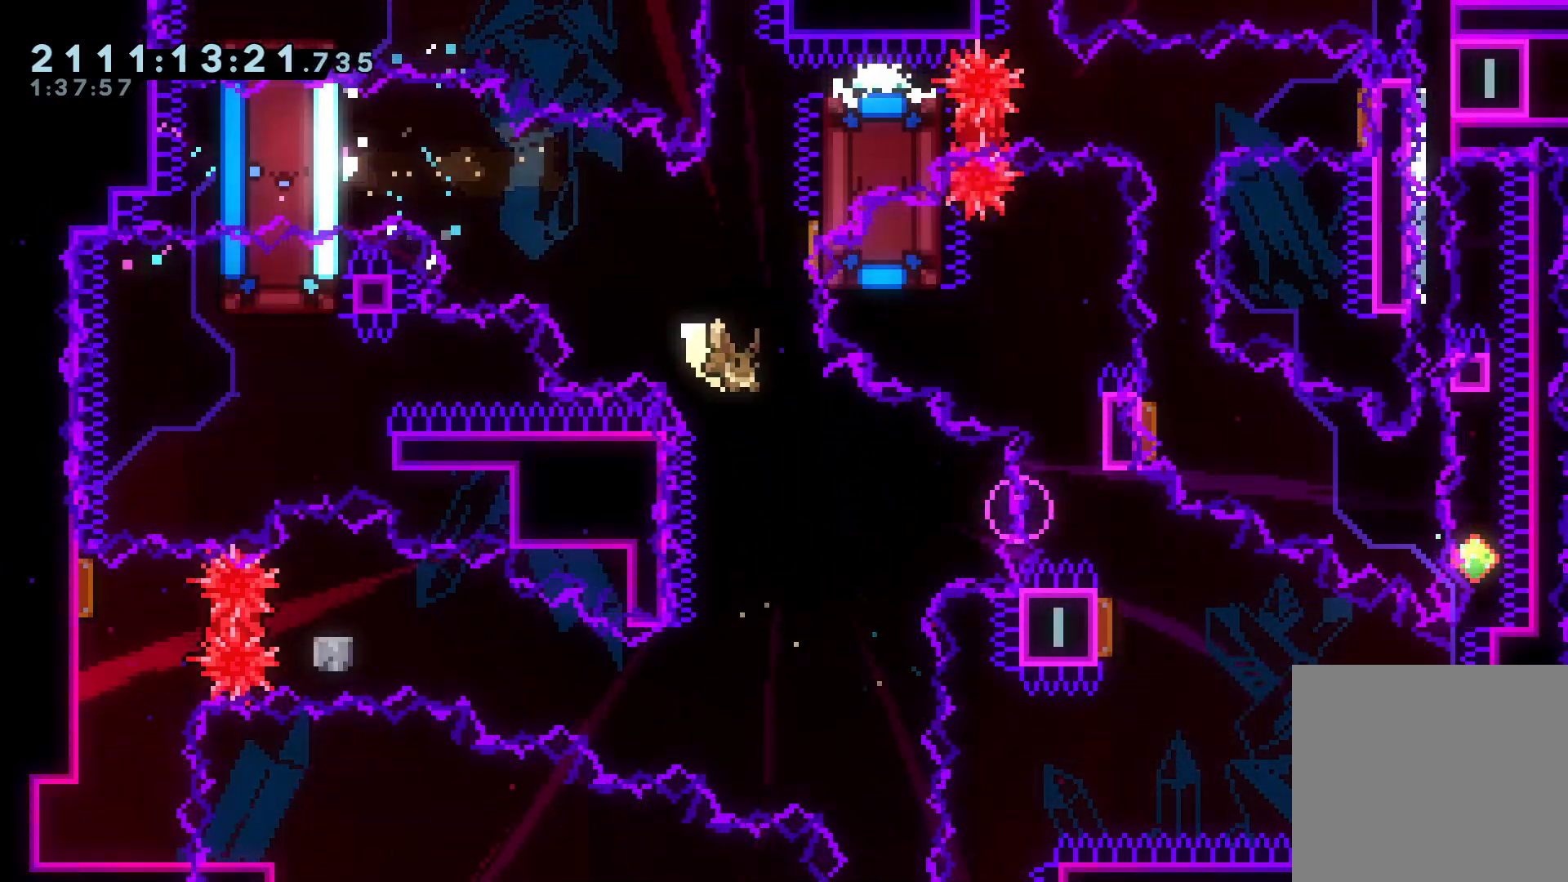
{"dt_ms": 500, "buttons": [], "left_stick": "up-right", "events": [[50, "left_stick", "up"], [150, "X", "down"], [250, "X", "up"], [317, "left_stick", "up-right"], [350, "X", "down"], [467, "X", "up"]]}
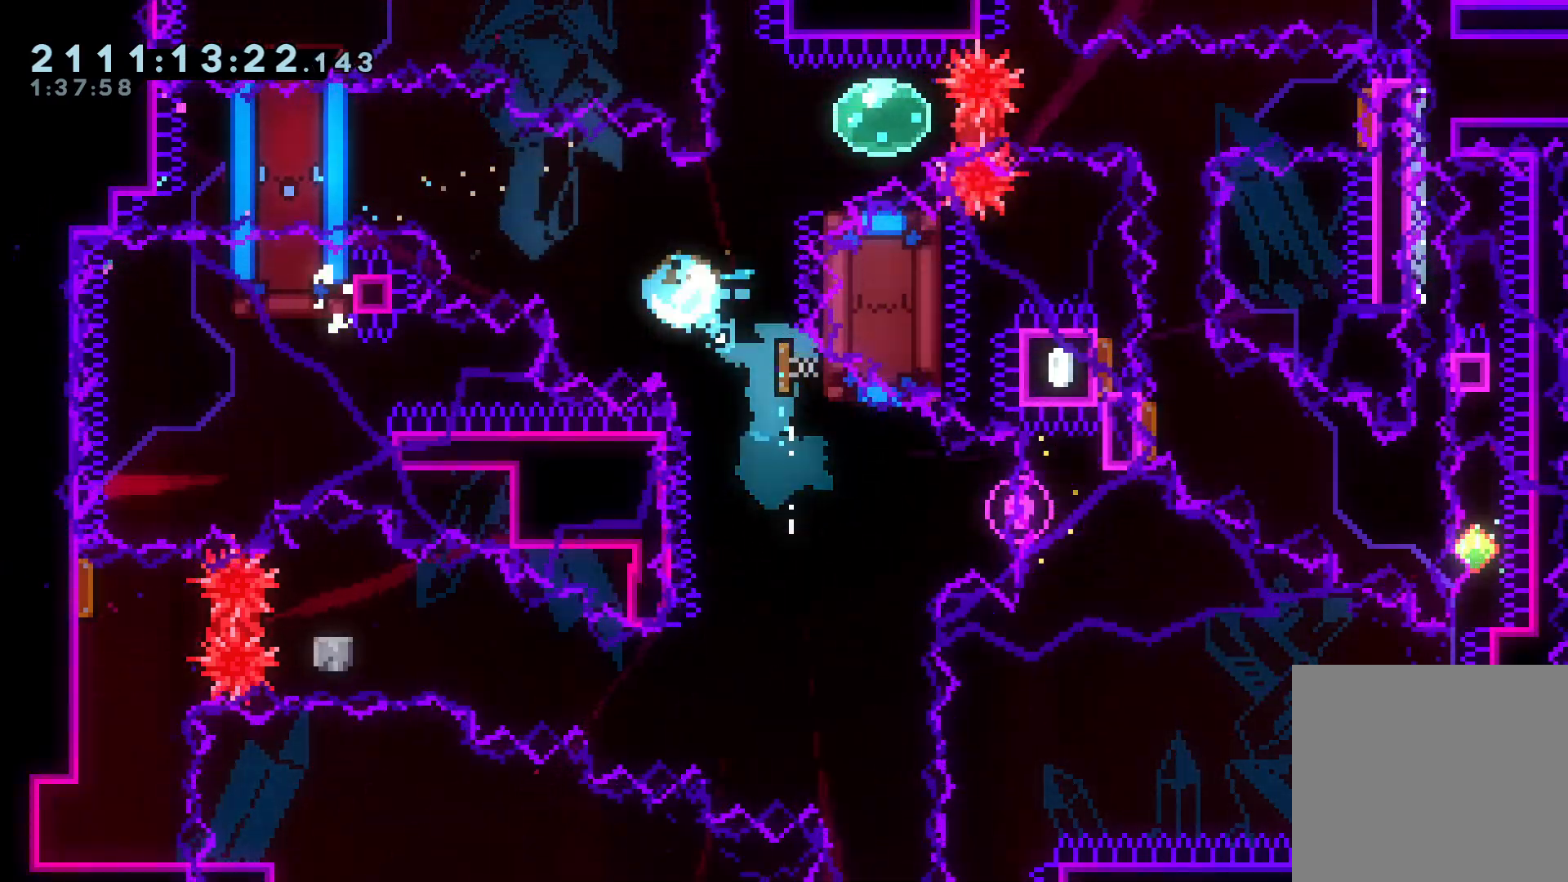
{"dt_ms": 500, "buttons": [], "left_stick": "right", "events": [[83, "left_stick", "right"], [100, "B", "down"], [217, "B", "up"], [367, "B", "down"], [467, "B", "up"]]}
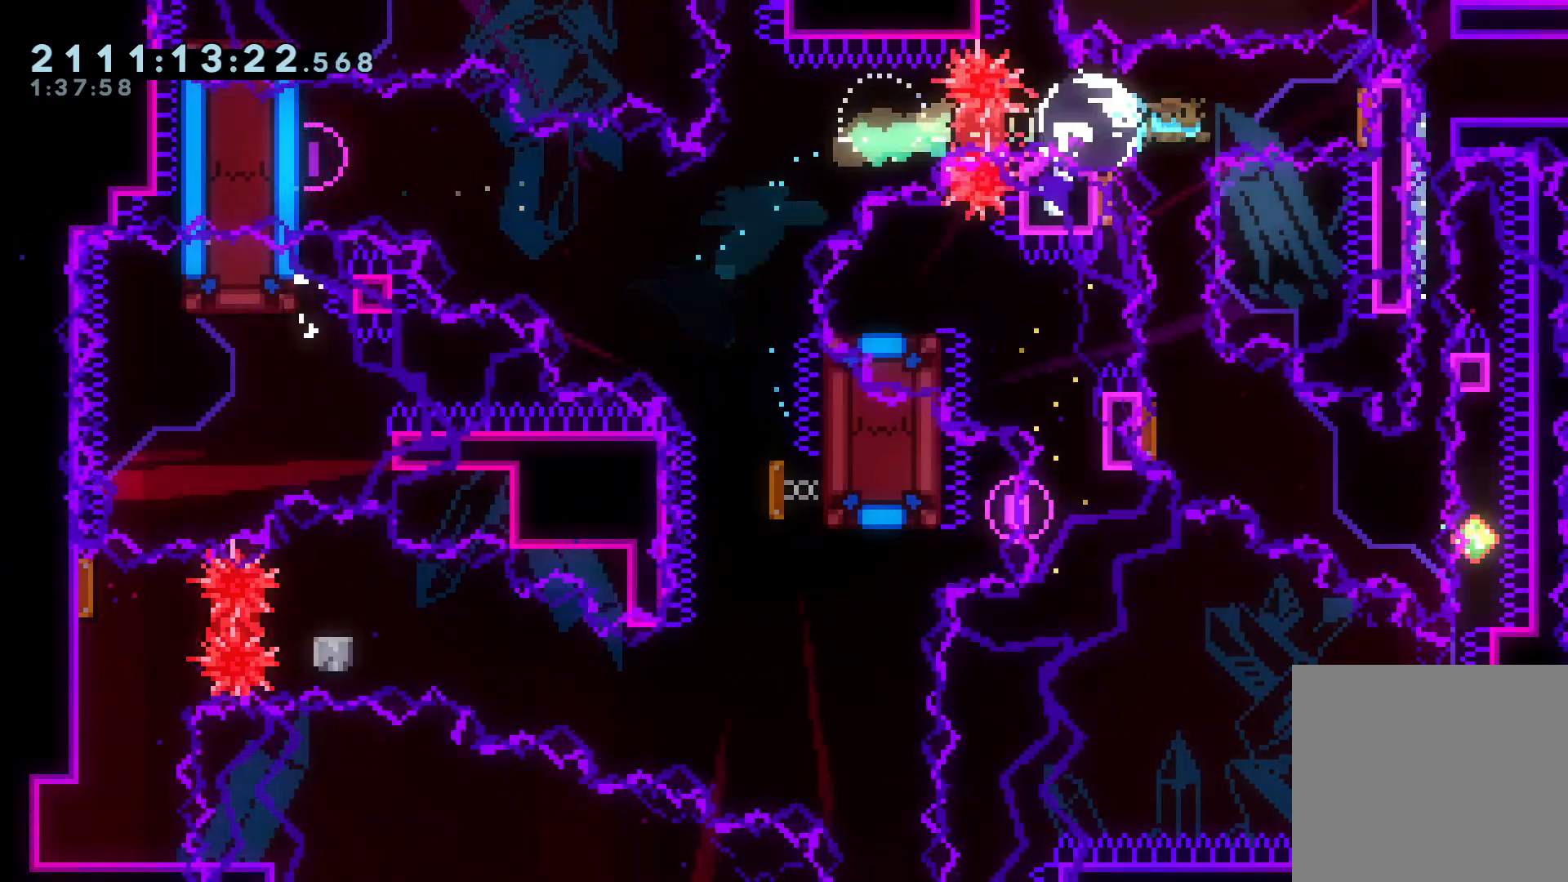
{"dt_ms": 500, "buttons": [], "left_stick": "down", "events": [[150, "left_stick", "left"], [167, "B", "down"], [250, "B", "up"], [383, "B", "down"], [383, "left_stick", "down"], [500, "B", "up"]]}
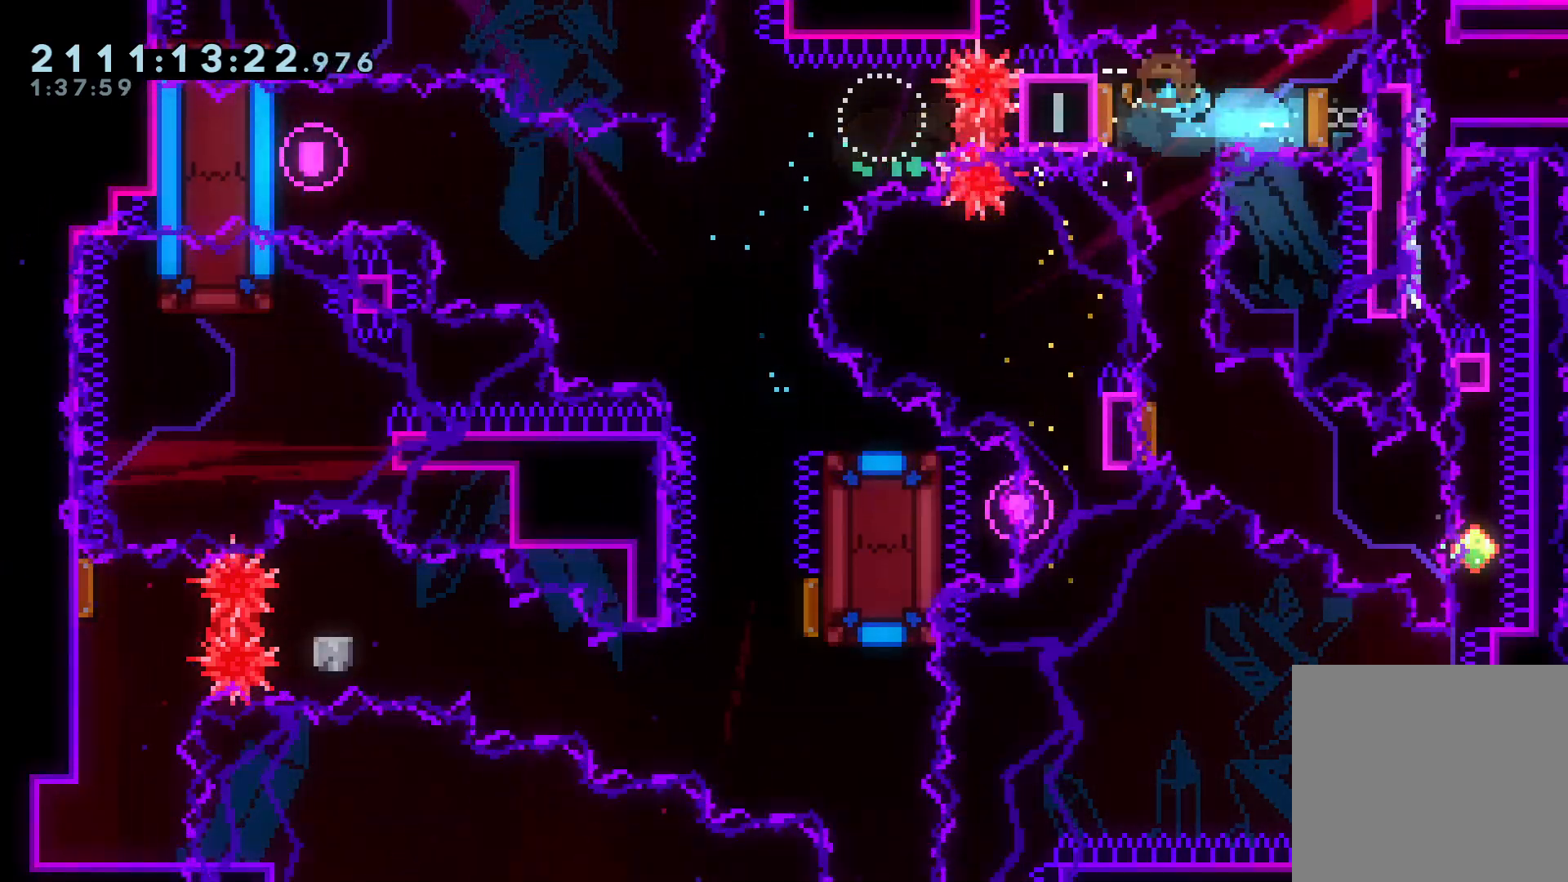
{"dt_ms": 500, "buttons": [], "left_stick": "down-right", "events": [[233, "B", "down"], [250, "left_stick", "down-right"], [333, "B", "up"]]}
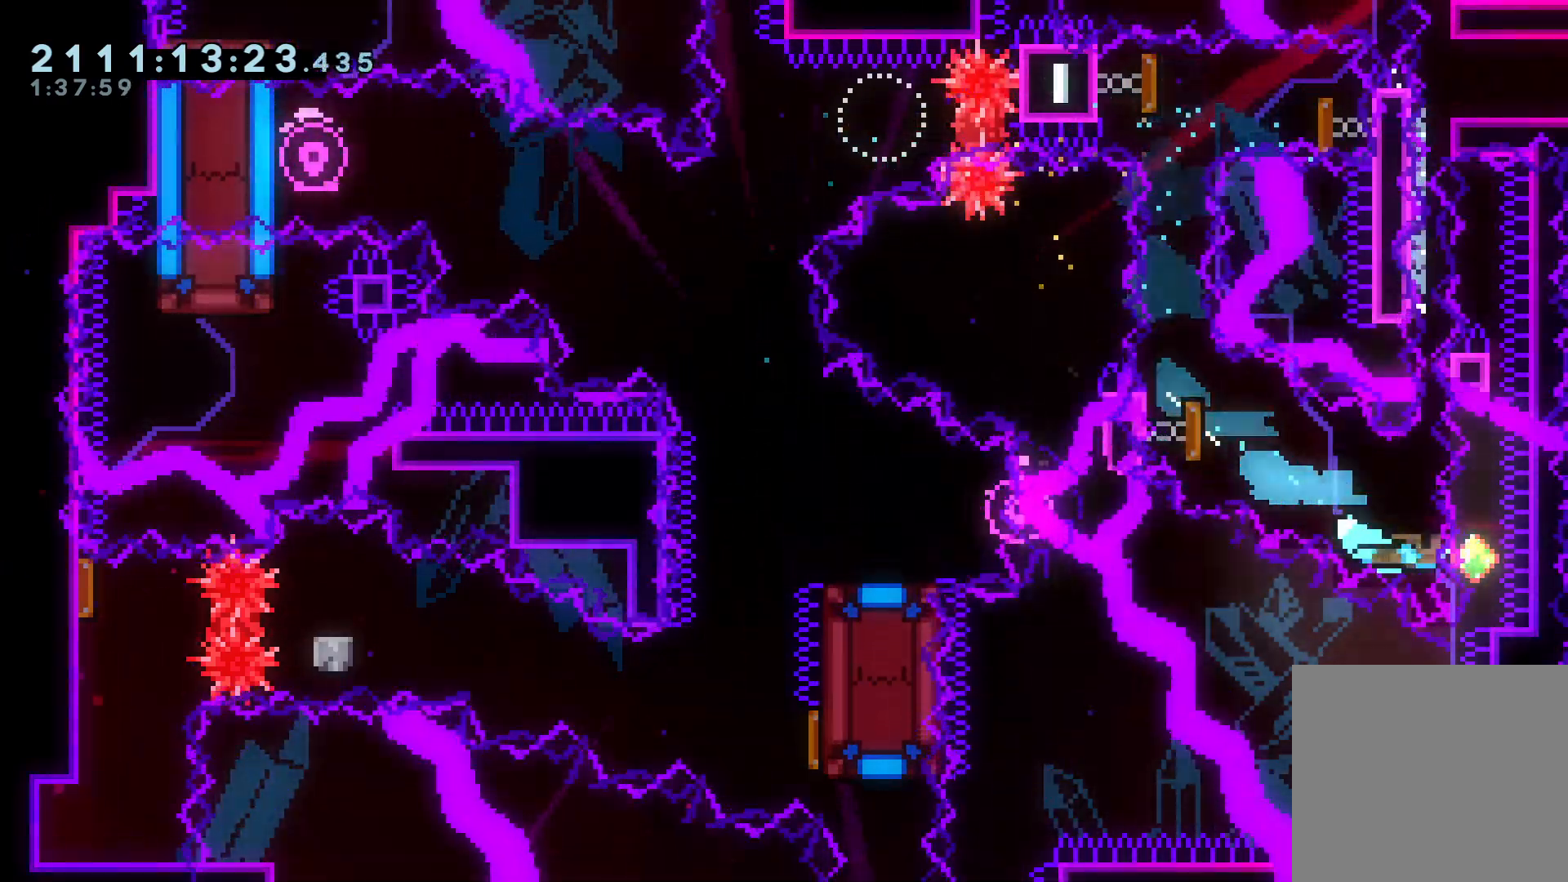
{"dt_ms": 500, "buttons": ["A"], "left_stick": "up", "events": [[67, "B", "down"], [83, "left_stick", "up"], [183, "B", "up"], [250, "A", "down"]]}
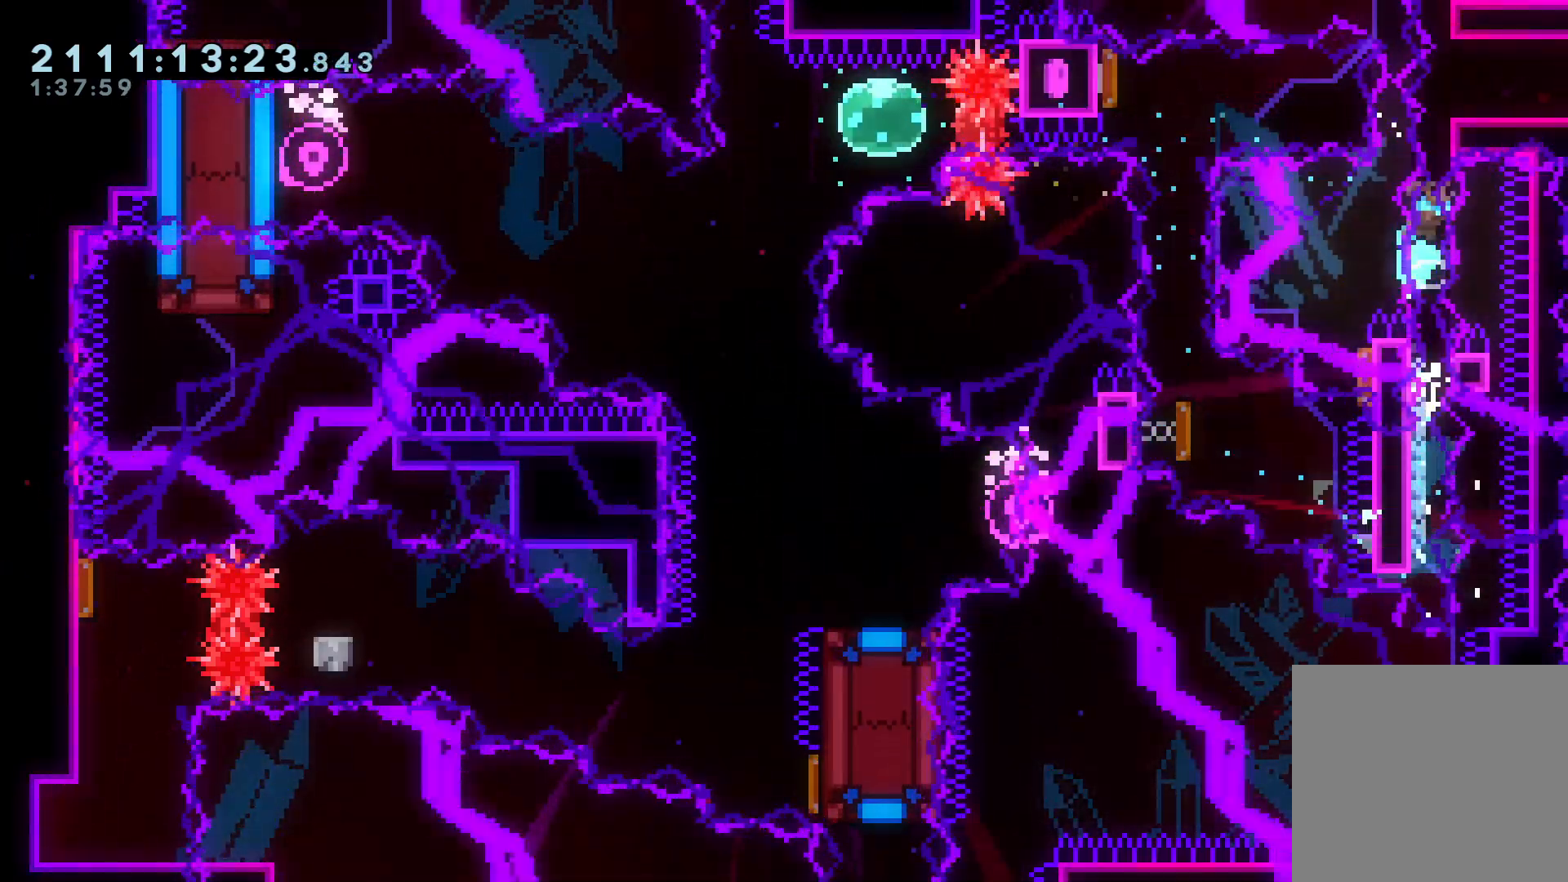
{"dt_ms": 500, "buttons": ["L2"], "left_stick": "up", "events": [[183, "left_stick", "right"], [200, "L2", "down"], [300, "A", "up"], [367, "left_stick", "up-right"], [500, "left_stick", "up"]]}
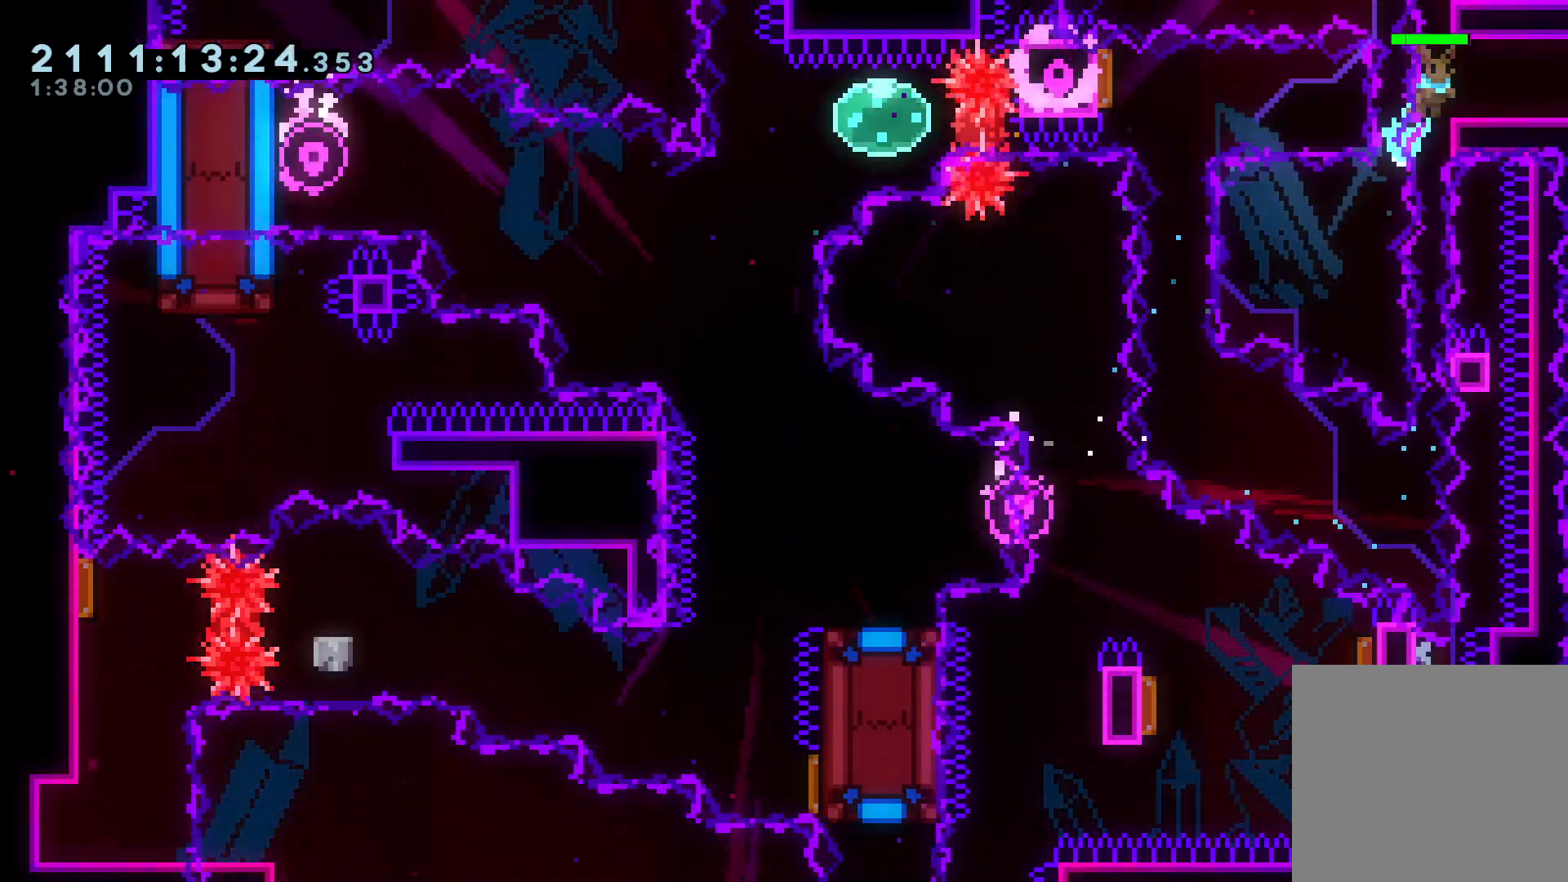
{"dt_ms": 500, "buttons": [], "left_stick": "center", "events": [[117, "left_stick", "up-right"], [367, "L2", "up"], [400, "left_stick", "center"]]}
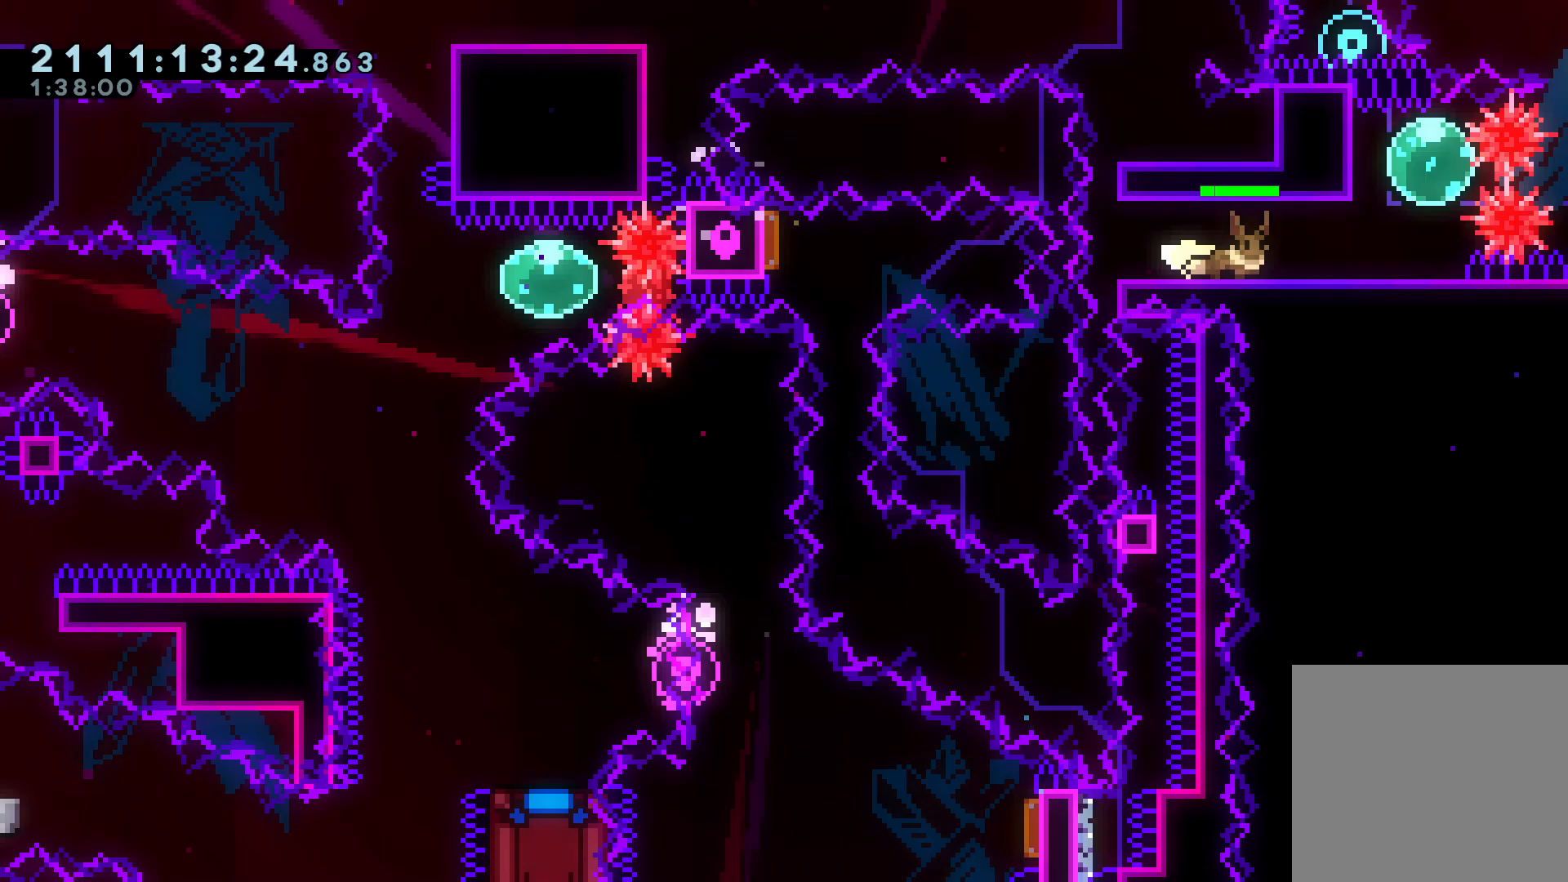
{"dt_ms": 500, "buttons": [], "left_stick": "right", "events": [[467, "left_stick", "right"]]}
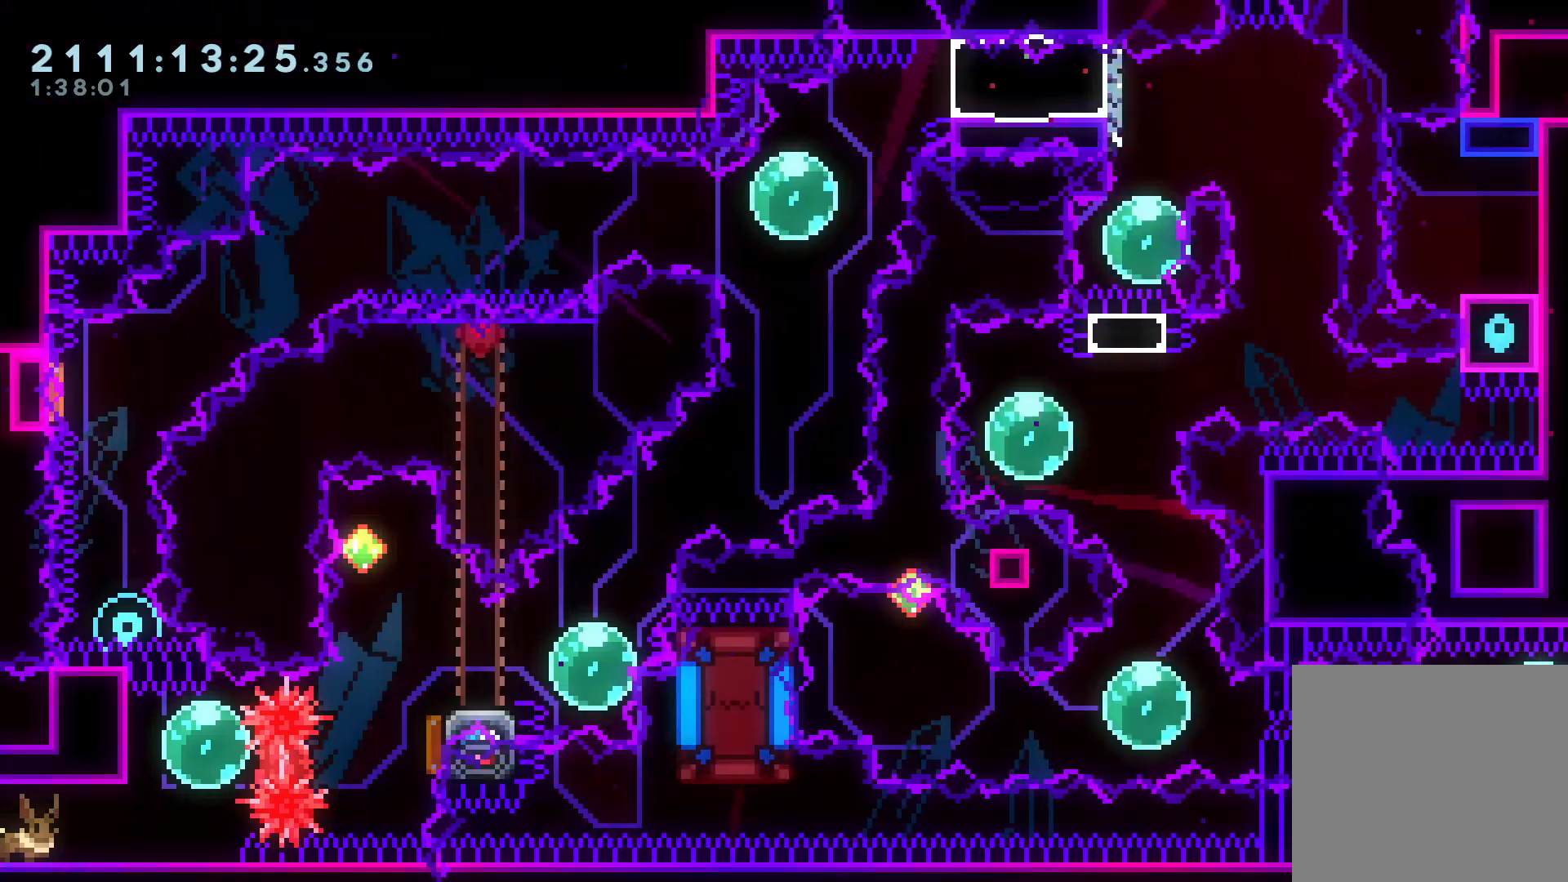
{"dt_ms": 500, "buttons": [], "left_stick": "right", "events": [[183, "left_stick", "center"], [350, "left_stick", "right"]]}
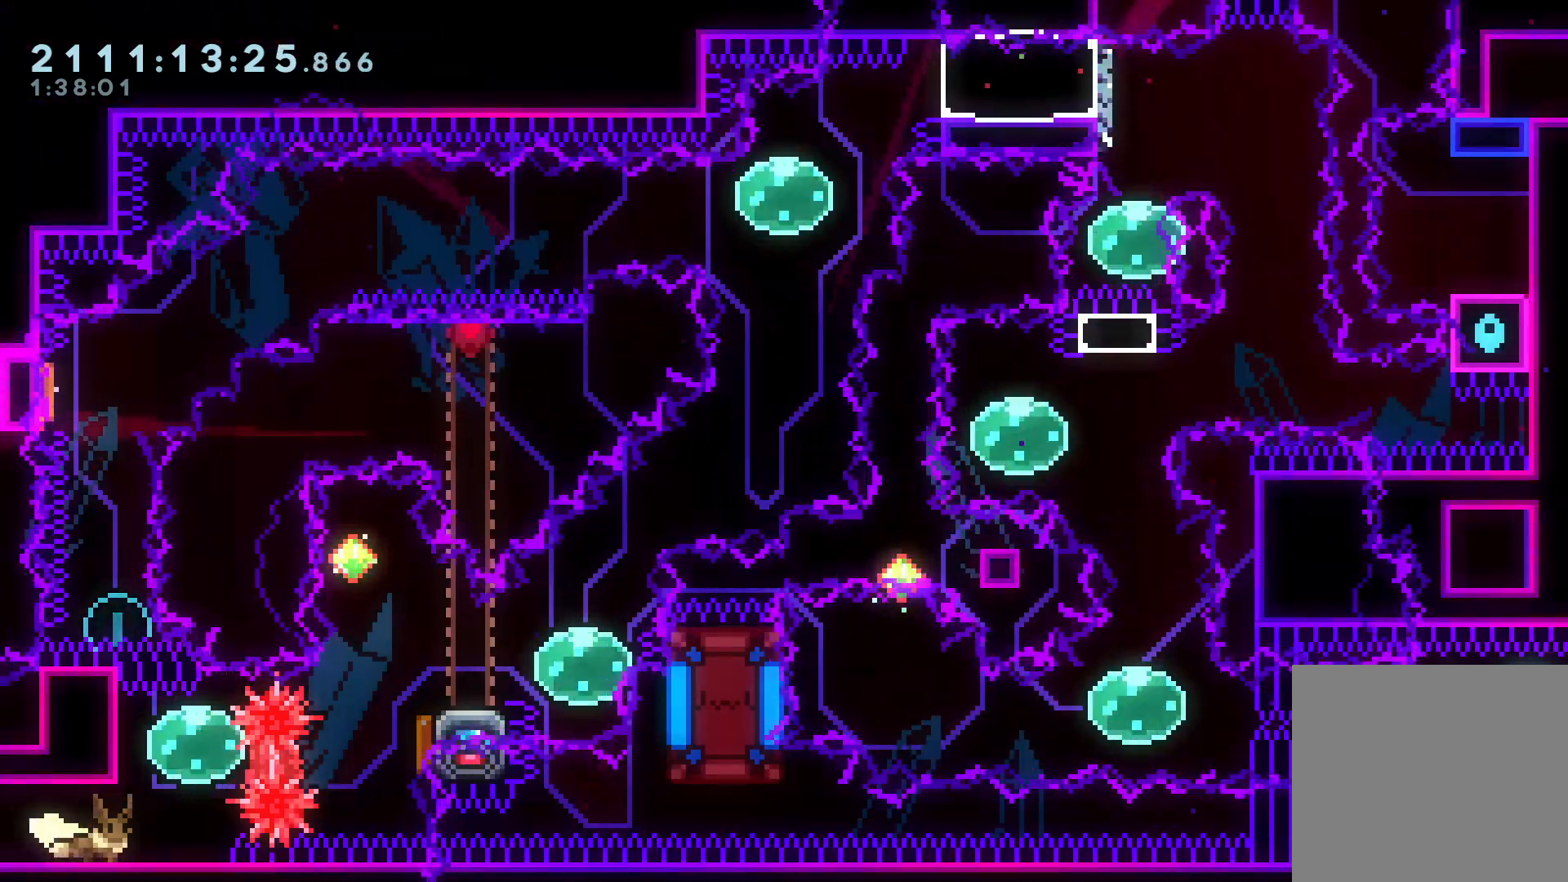
{"dt_ms": 500, "buttons": [], "left_stick": "center"}
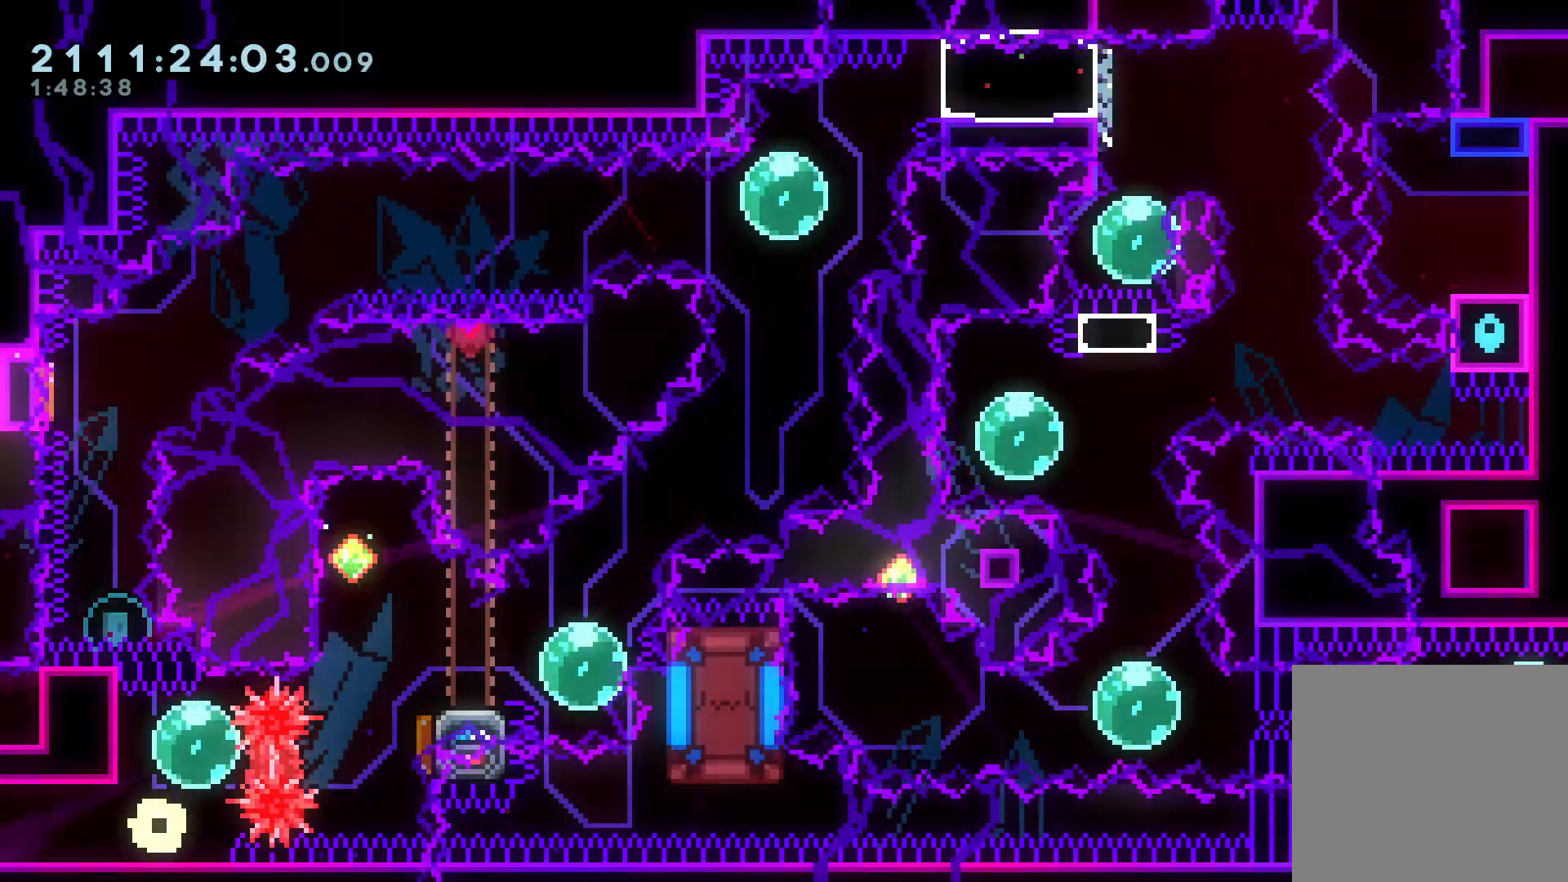
{"dt_ms": 500, "buttons": [], "left_stick": "up"}
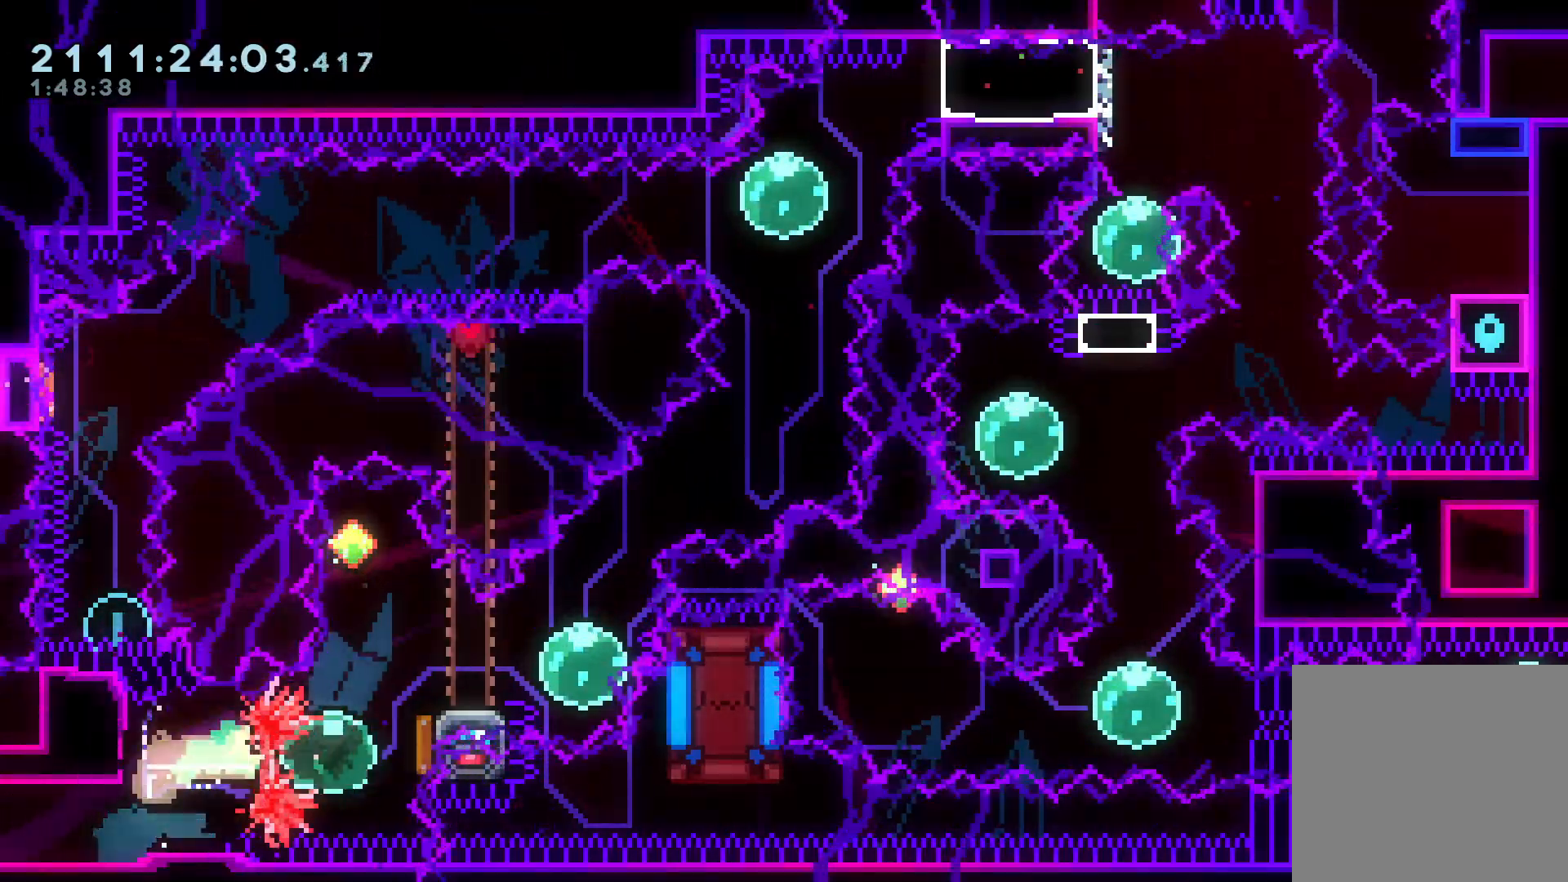
{"dt_ms": 500, "buttons": [], "left_stick": "down-right", "events": [[17, "X", "down"], [133, "X", "up"], [183, "R1", "down"], [250, "left_stick", "down-right"], [283, "X", "down"], [300, "R1", "up"], [417, "X", "up"]]}
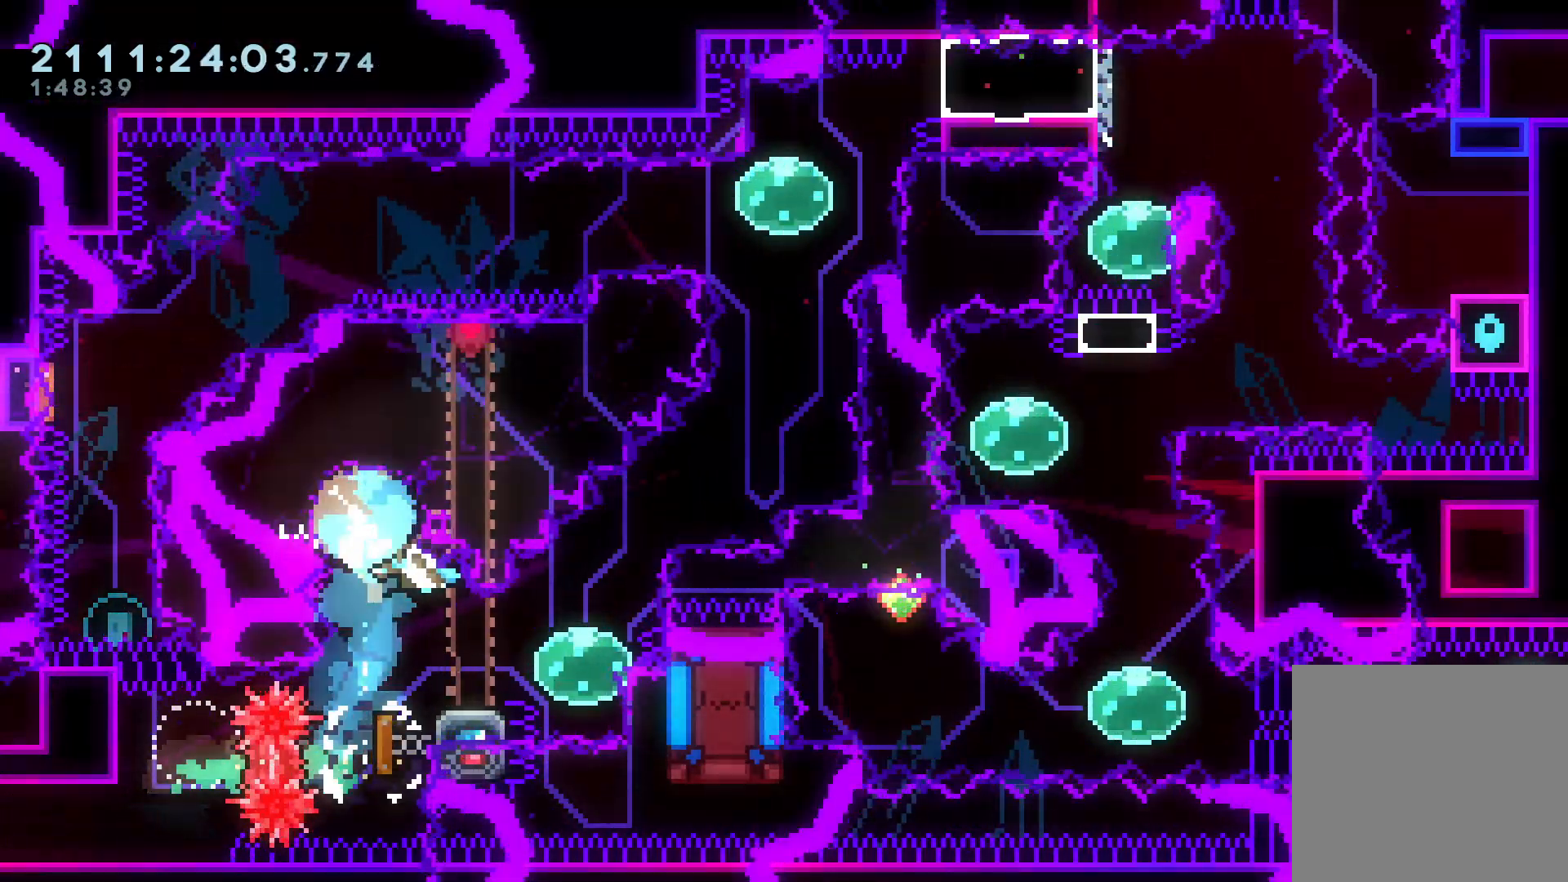
{"dt_ms": 500, "buttons": [], "left_stick": "right", "events": [[67, "left_stick", "left"], [150, "X", "down"], [250, "X", "up"], [333, "left_stick", "right"], [383, "X", "down"], [500, "X", "up"]]}
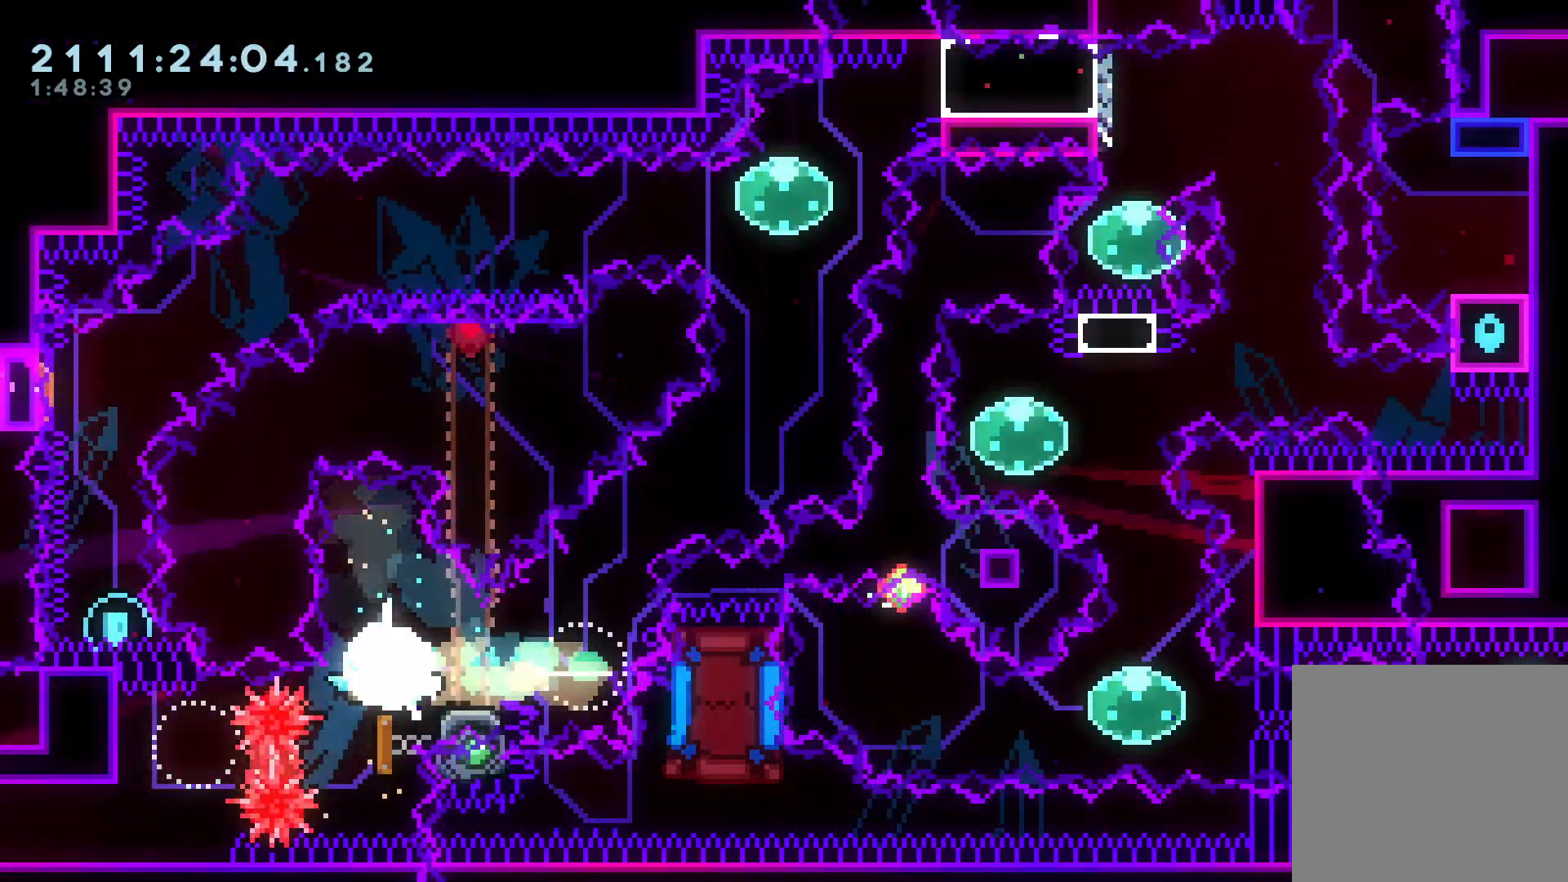
{"dt_ms": 500, "buttons": [], "left_stick": "up"}
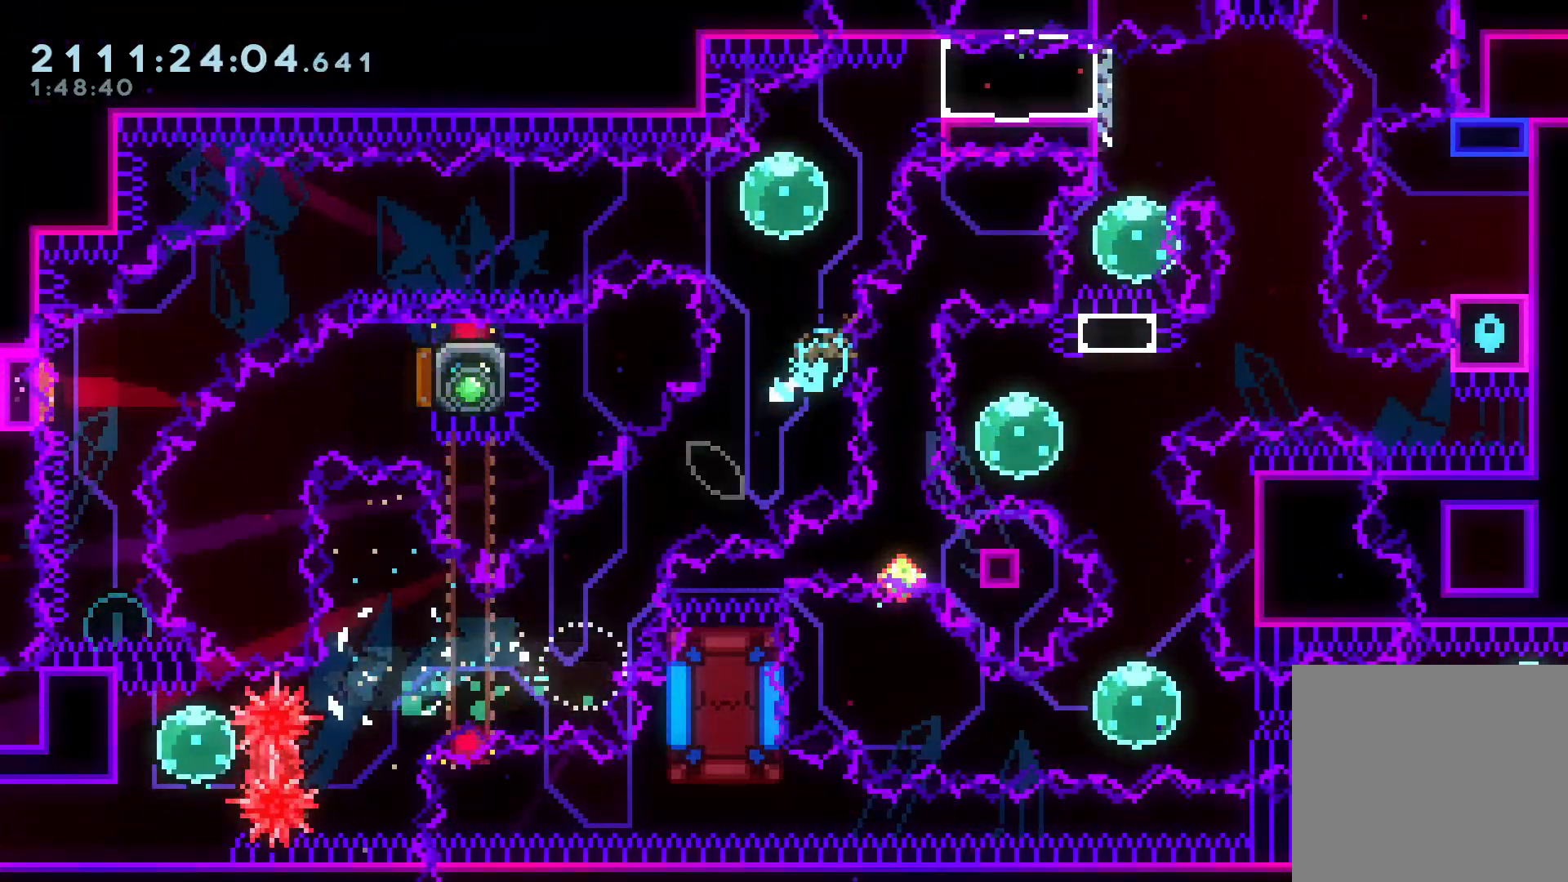
{"dt_ms": 500, "buttons": [], "left_stick": "down-left", "events": [[33, "left_stick", "left"], [133, "X", "down"], [133, "left_stick", "down-left"], [233, "X", "up"], [383, "X", "down"], [483, "X", "up"]]}
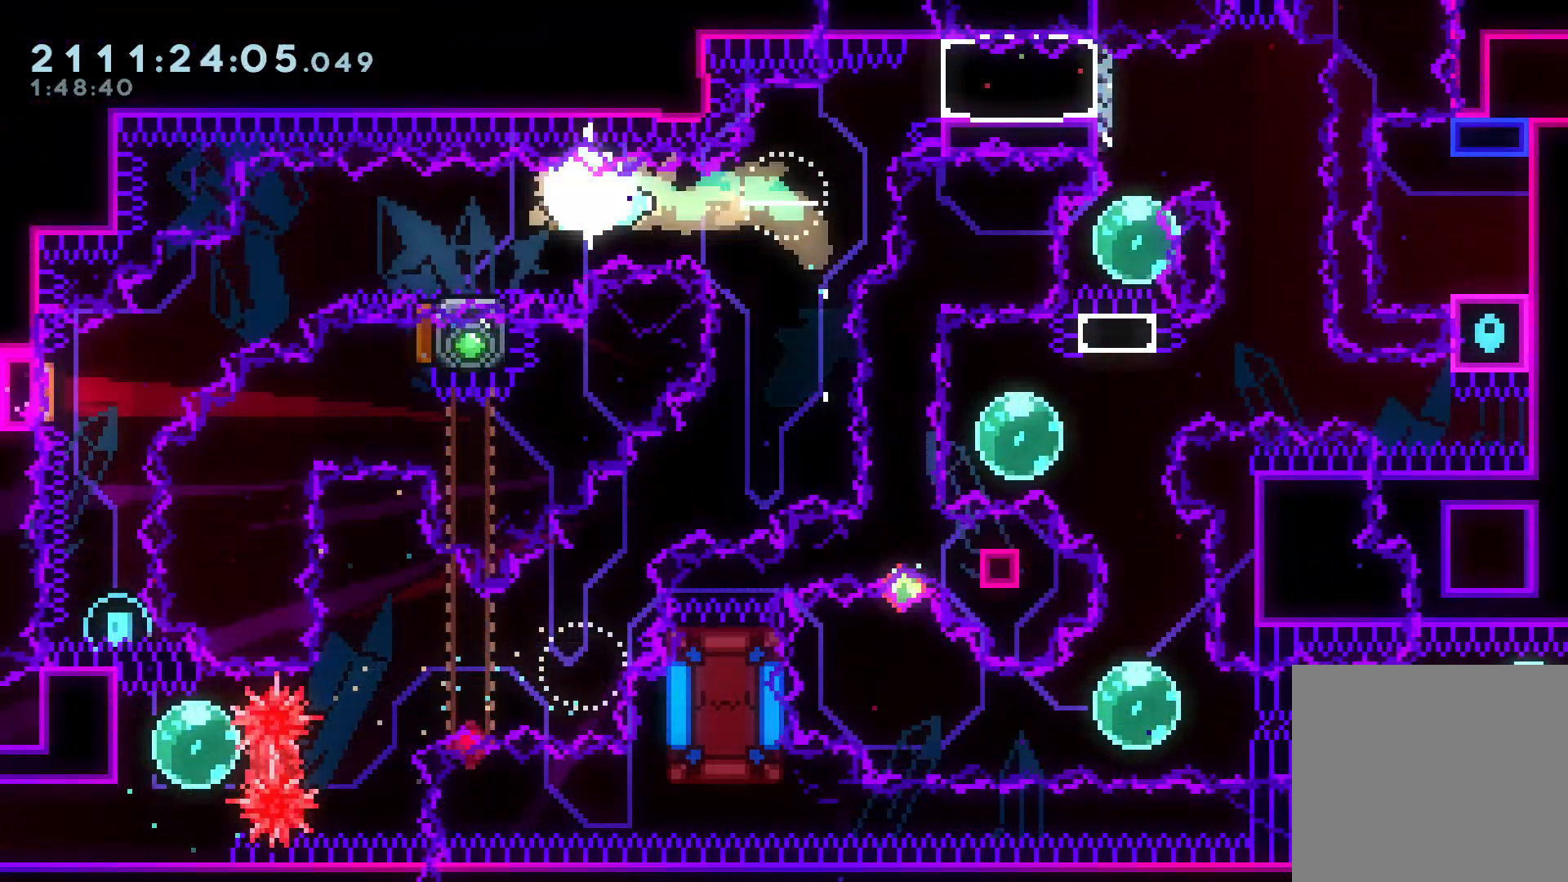
{"dt_ms": 500, "buttons": ["X"], "left_stick": "down", "events": [[67, "A", "down"], [133, "X", "down"], [150, "A", "up"], [233, "X", "up"], [417, "left_stick", "down"], [433, "X", "down"]]}
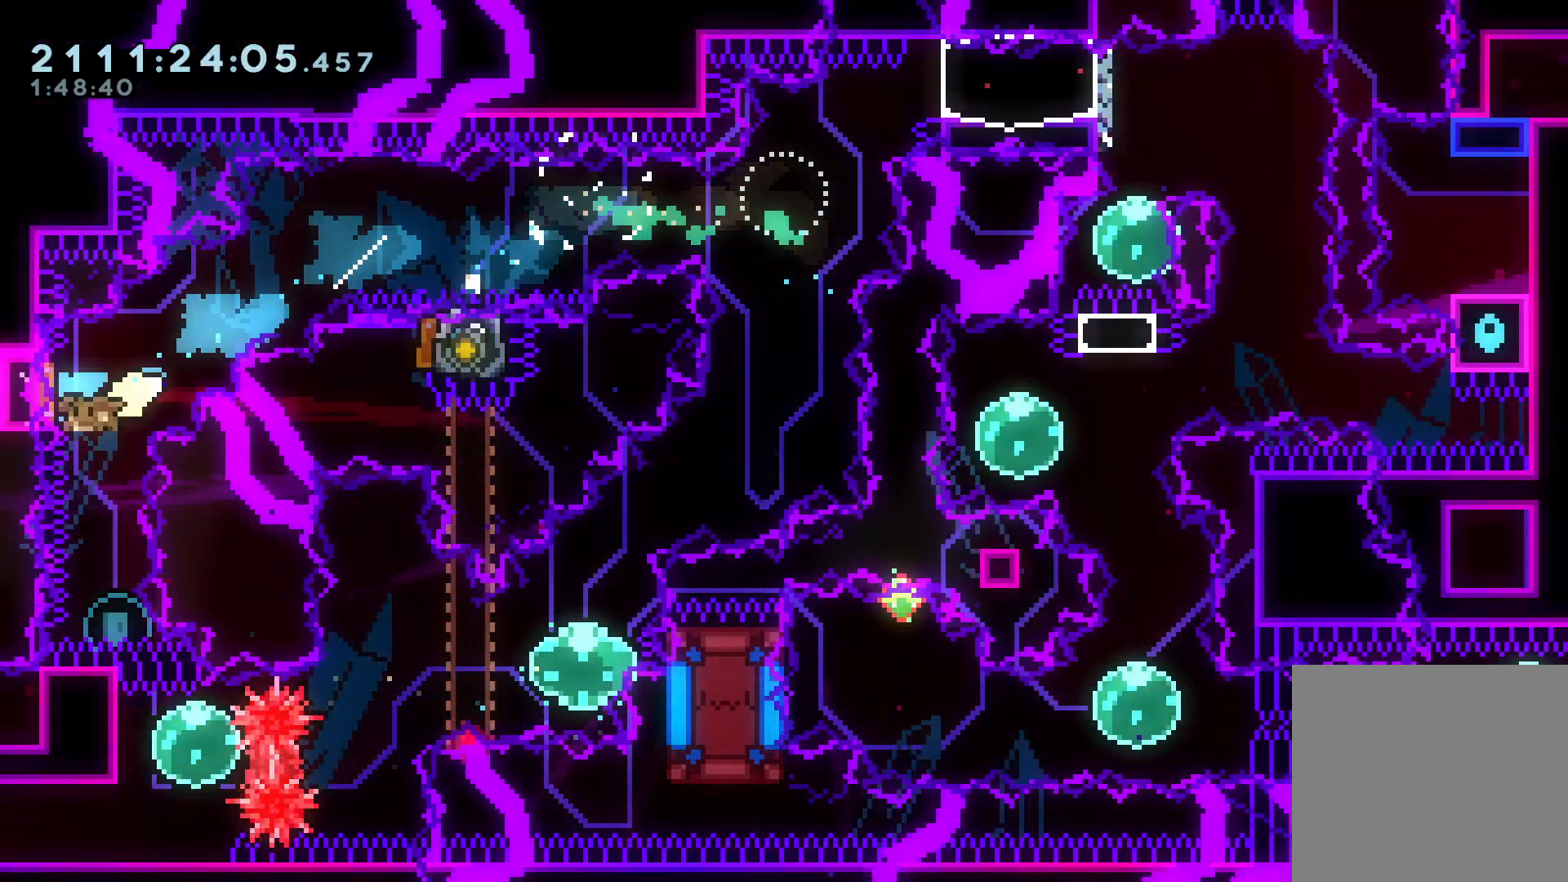
{"dt_ms": 500, "buttons": [], "left_stick": "center"}
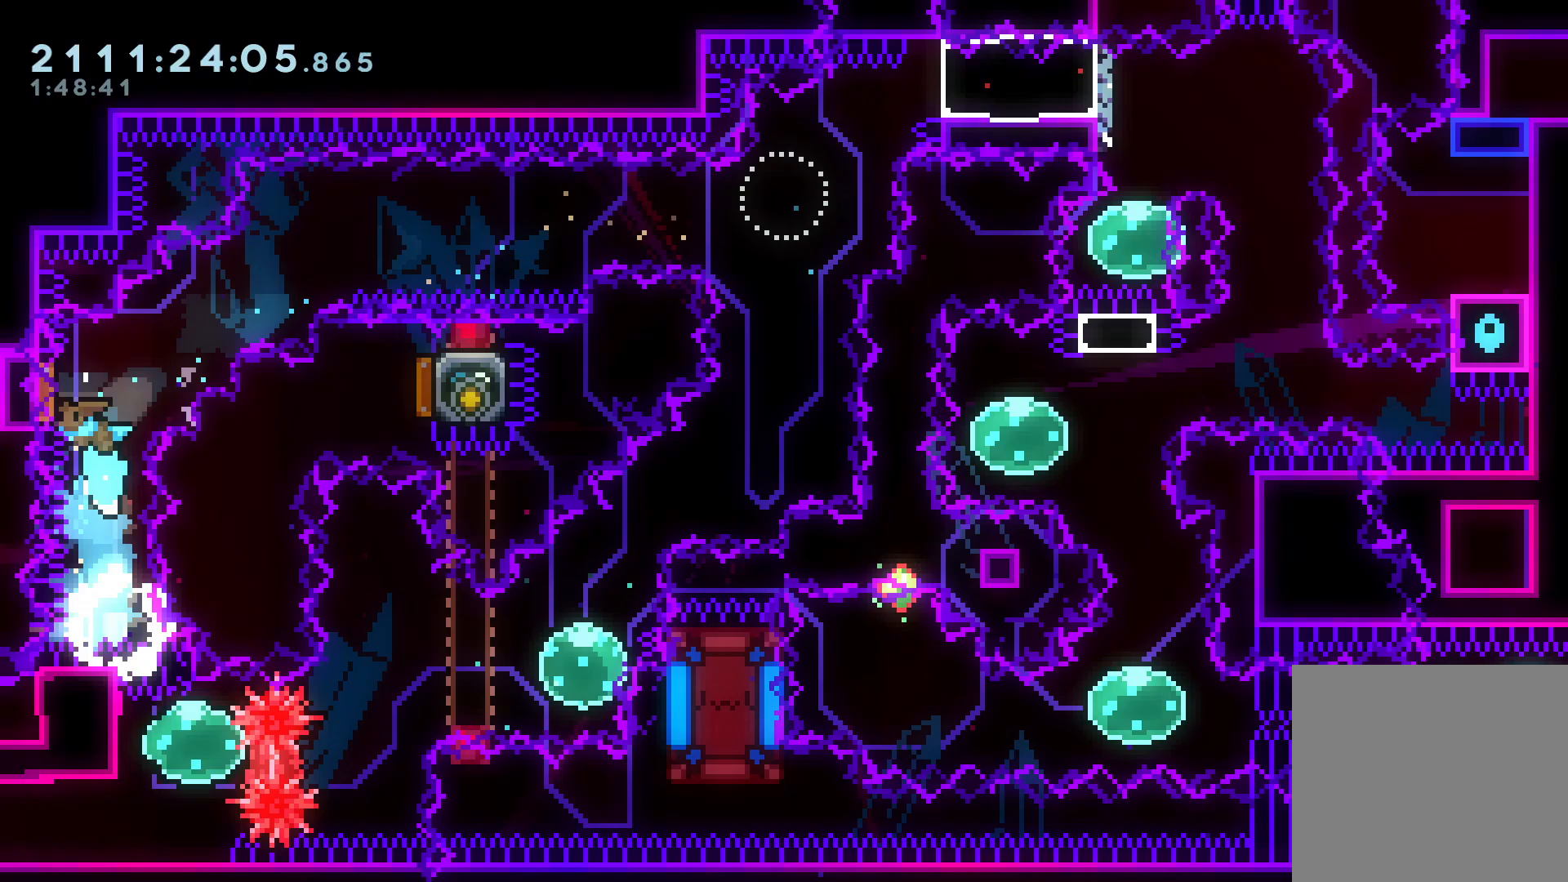
{"dt_ms": 500, "buttons": [], "left_stick": "right", "events": [[17, "left_stick", "left"], [167, "left_stick", "center"], [217, "left_stick", "right"], [267, "R1", "down"], [333, "R1", "up"]]}
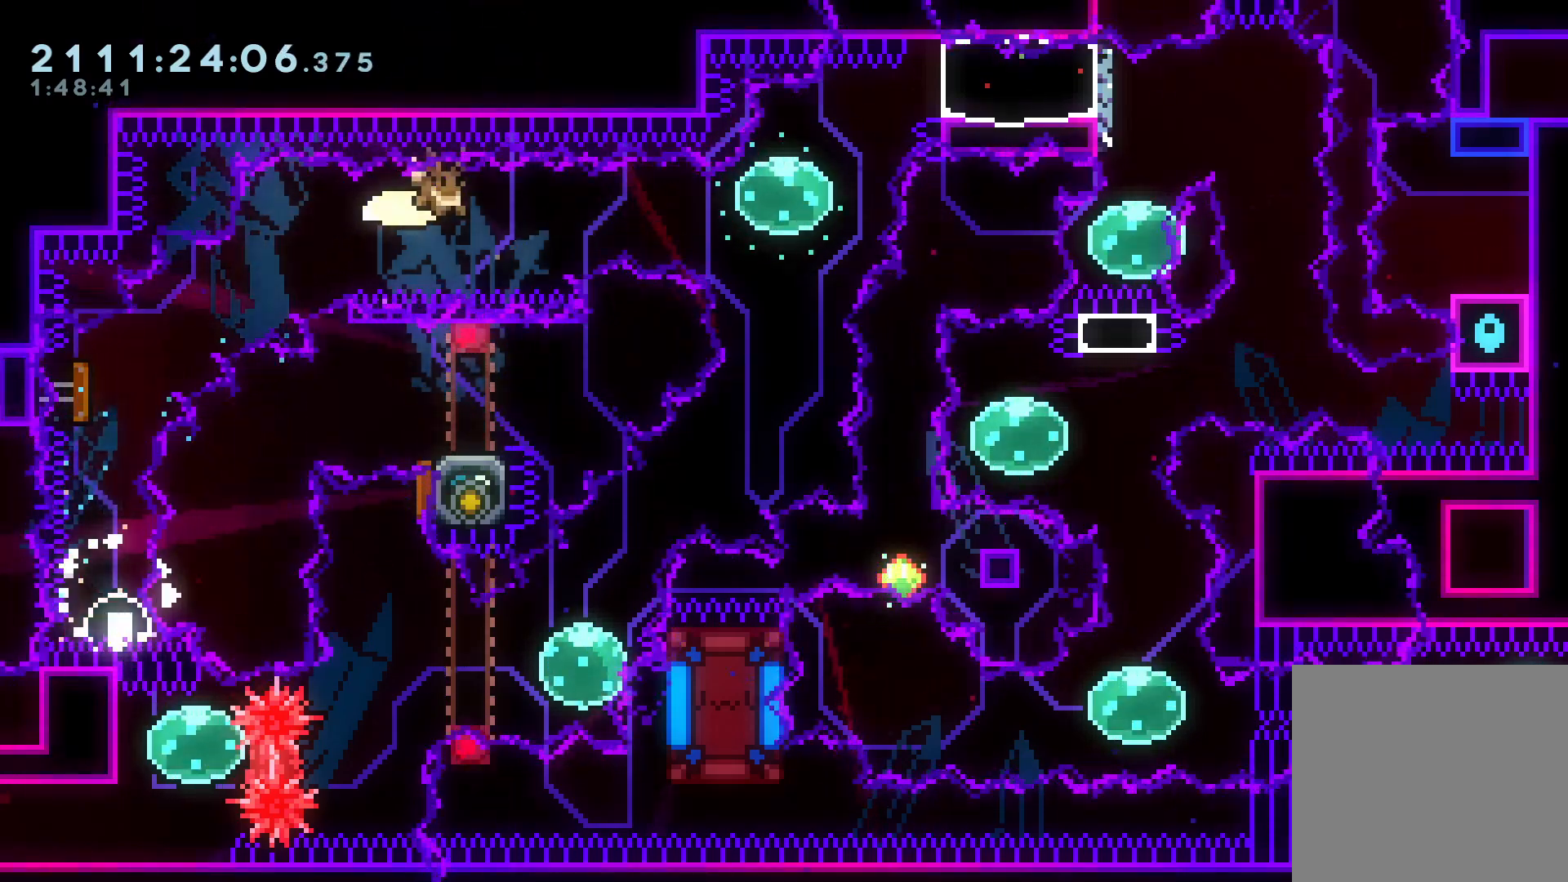
{"dt_ms": 500, "buttons": ["X", "L2"], "left_stick": "up-right"}
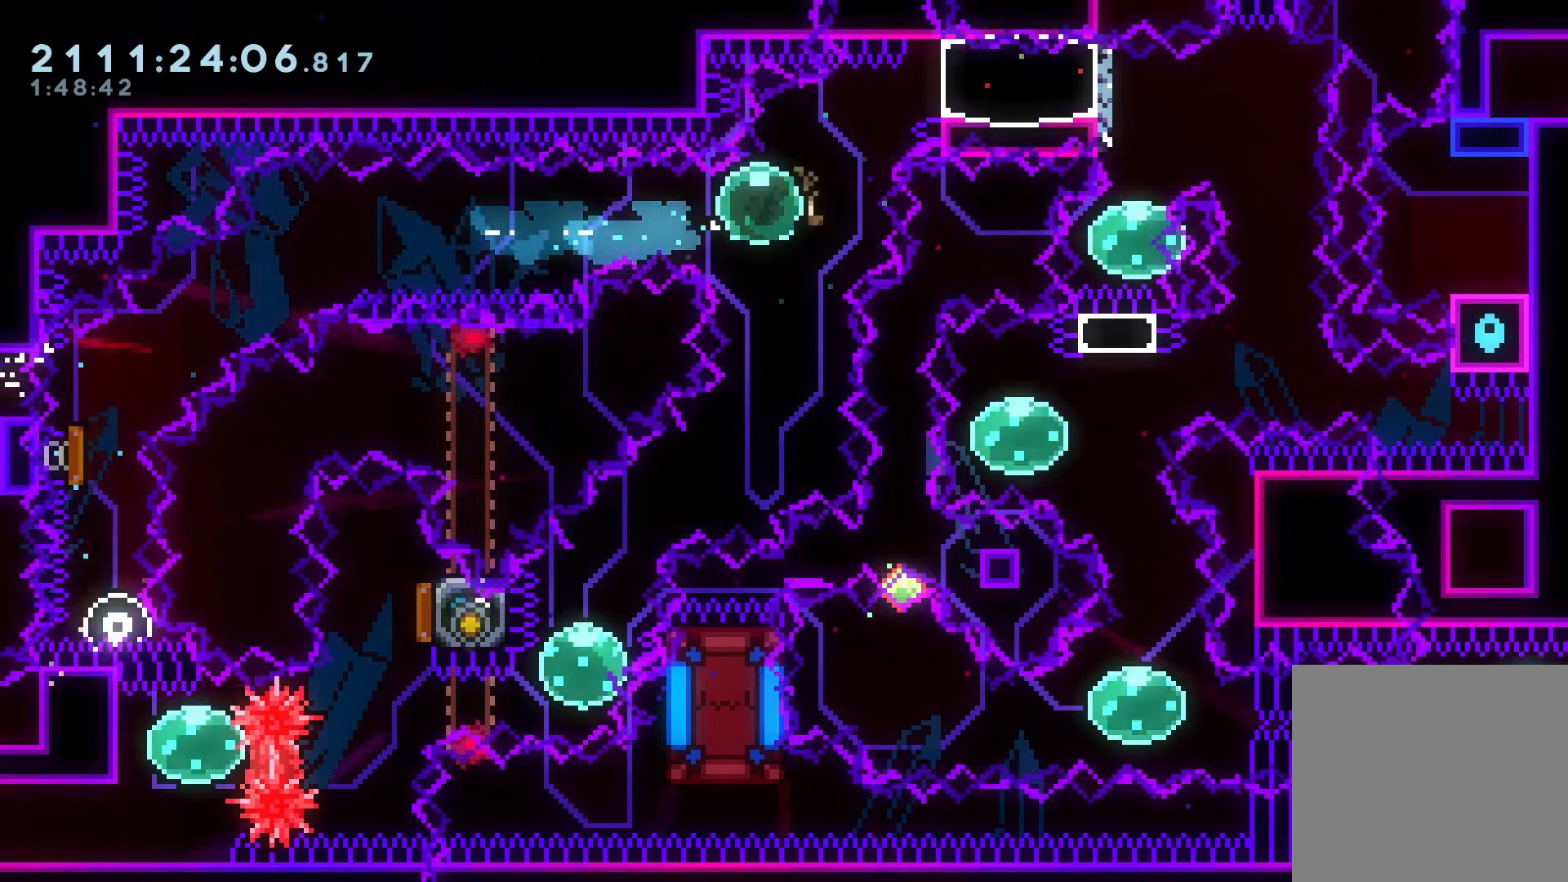
{"dt_ms": 500, "buttons": ["L2"], "left_stick": "center", "events": [[17, "X", "up"], [100, "A", "down"], [167, "left_stick", "center"], [183, "A", "up"]]}
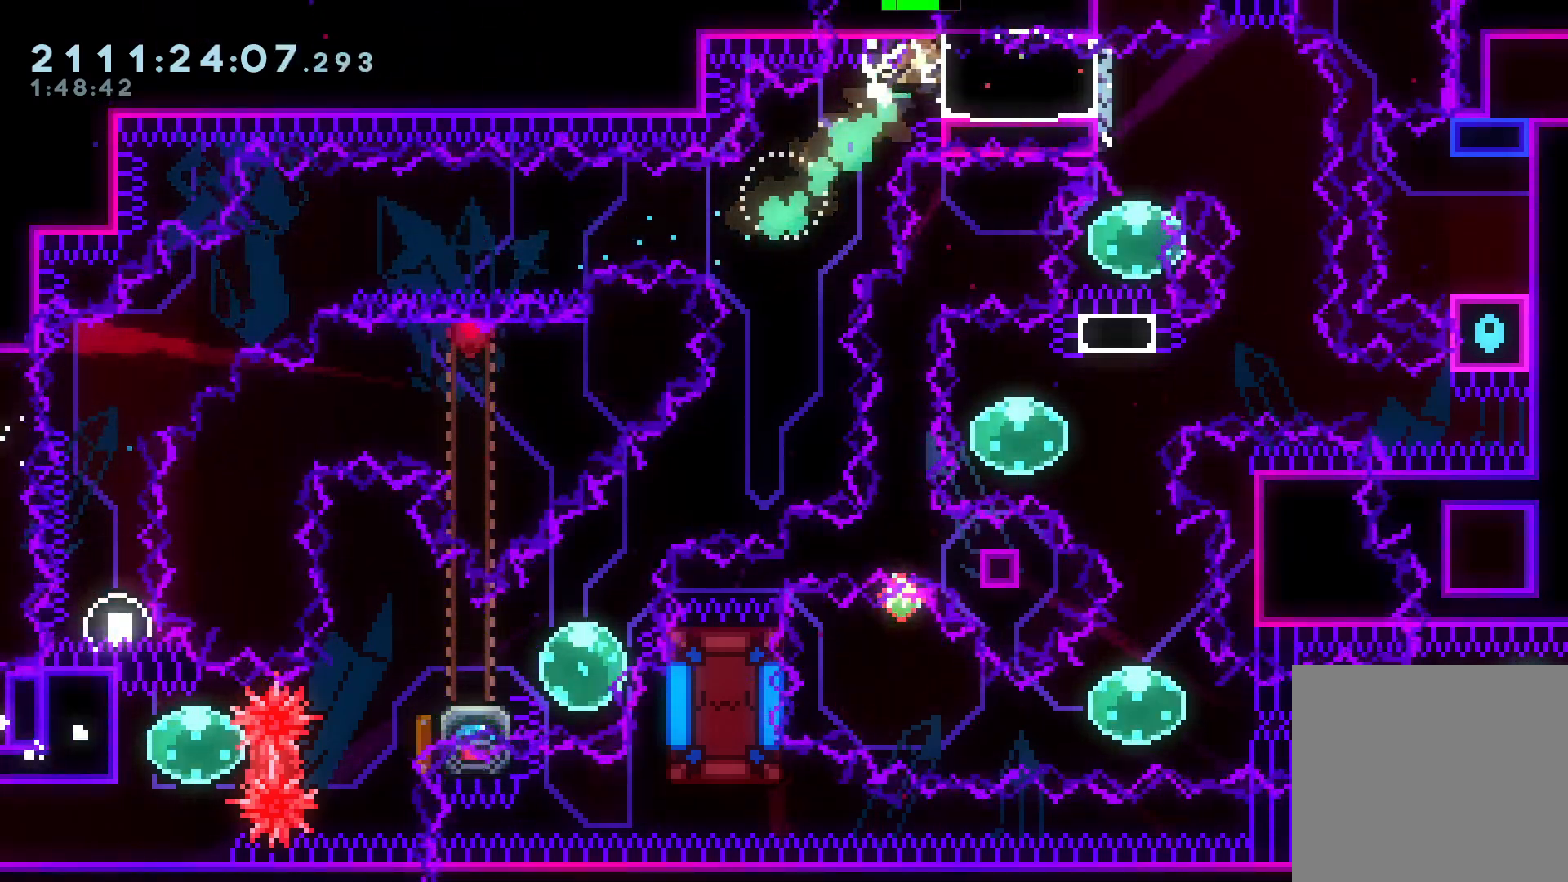
{"dt_ms": 500, "buttons": ["X", "L2"], "left_stick": "right", "events": [[183, "left_stick", "down"], [300, "left_stick", "center"], [467, "X", "down"], [500, "left_stick", "right"]]}
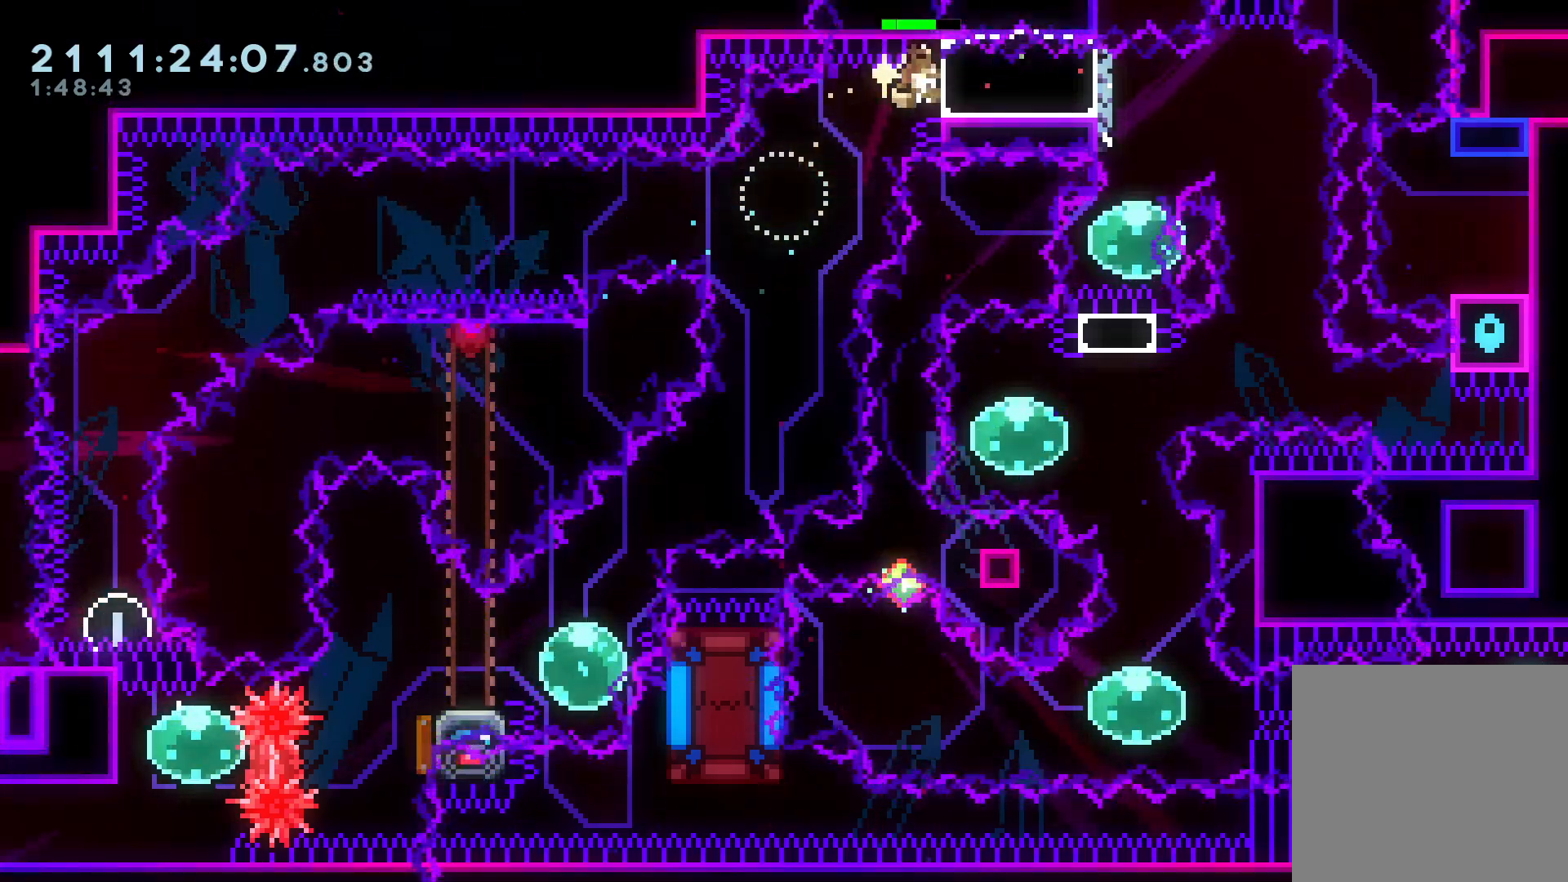
{"dt_ms": 1000, "buttons": [], "left_stick": "center"}
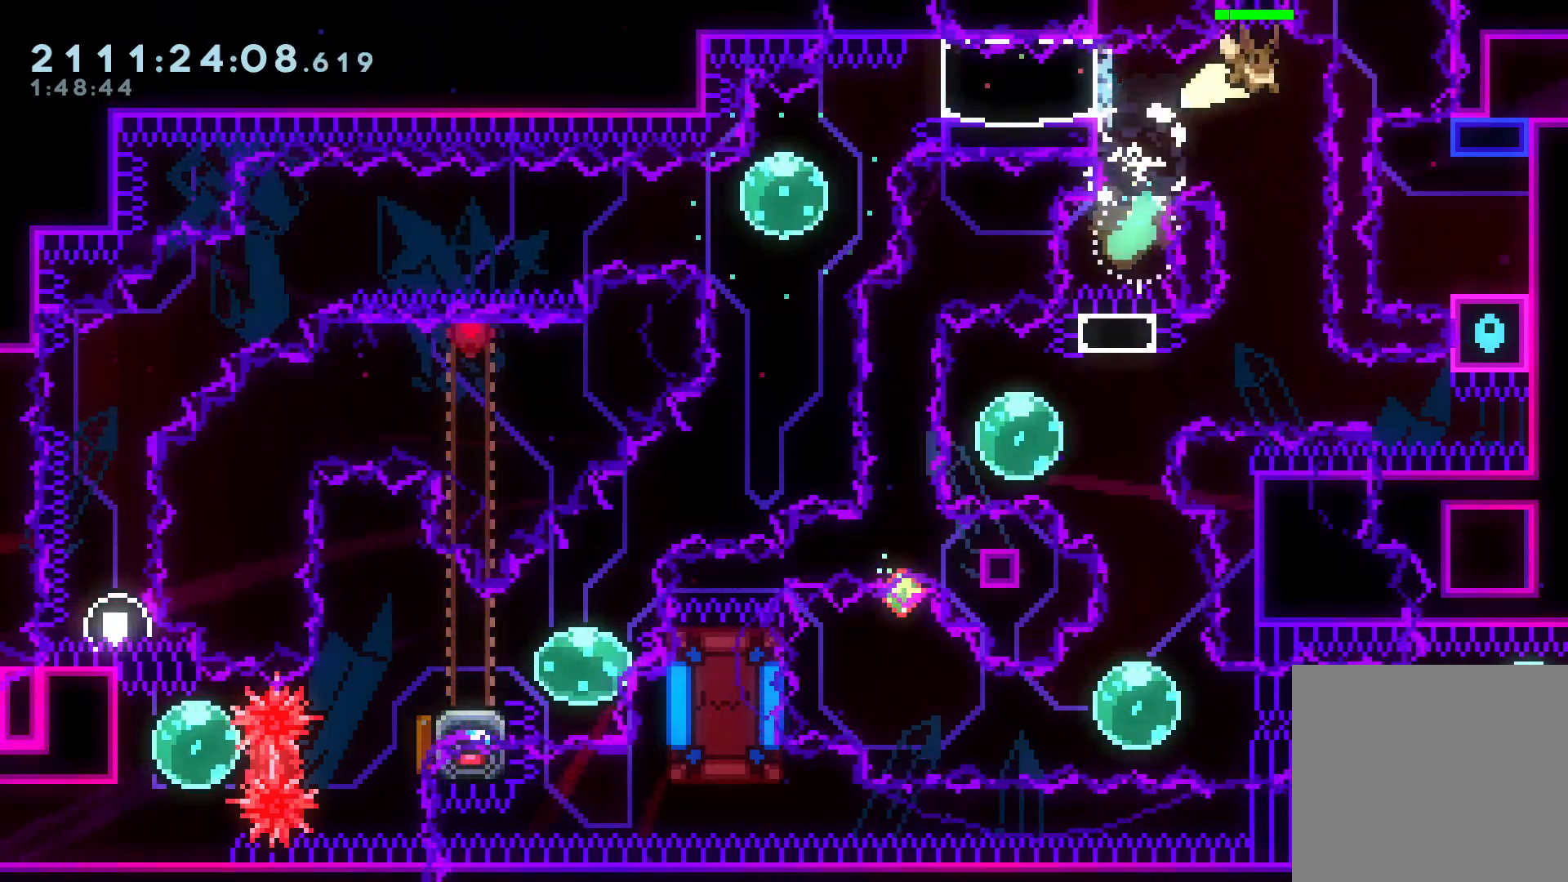
{"dt_ms": 500, "buttons": ["X"], "left_stick": "left"}
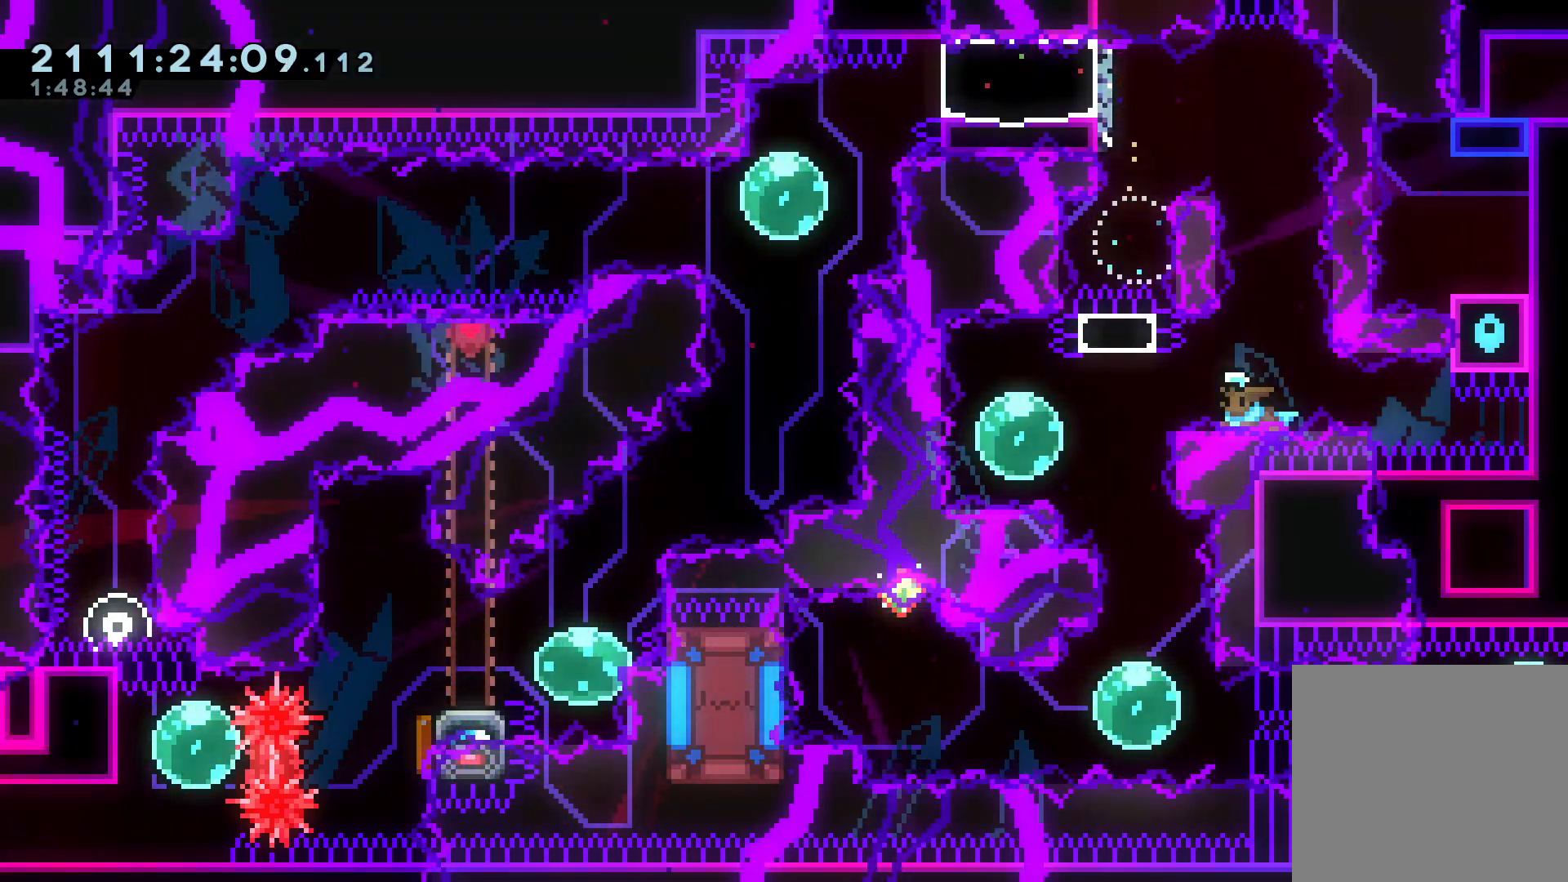
{"dt_ms": 500, "buttons": ["X"], "left_stick": "down", "events": [[33, "X", "up"], [83, "R1", "down"], [167, "left_stick", "down-right"], [183, "R1", "up"], [217, "X", "down"], [300, "X", "up"], [383, "left_stick", "down"], [417, "X", "down"]]}